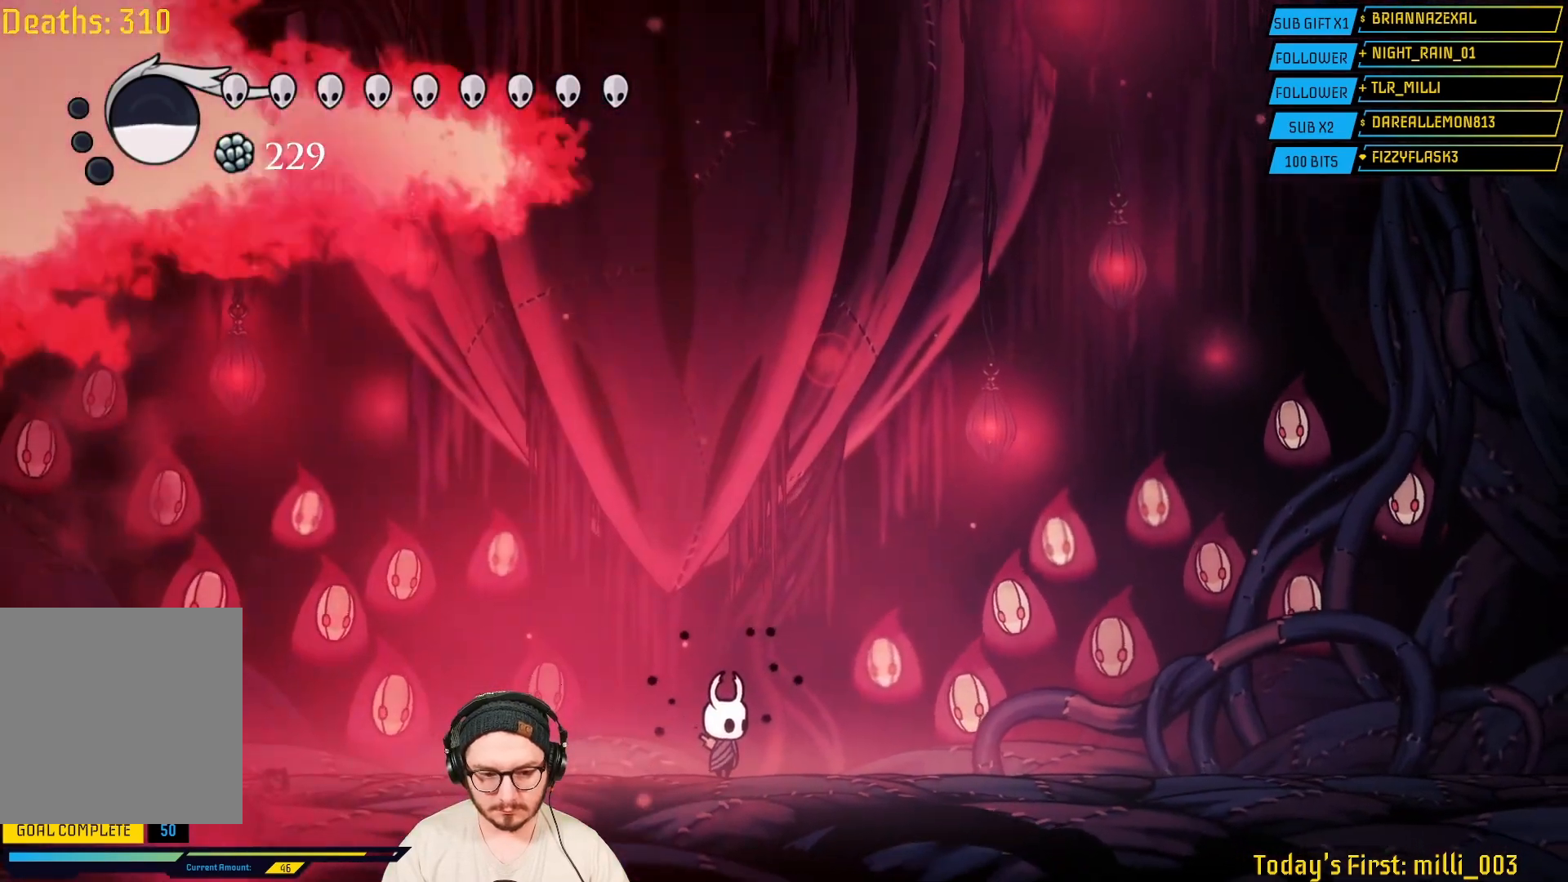
Gameplay with a controller (Xbox layout); each line is a JSON object with the inputs held at the frame after it. "events" lists button and stick changes between this image and that frame as [ms after this image, input, new state], when the widget could be followed in between.
{"buttons": [], "left_stick": "center", "right_stick": "center", "events": [[367, "L2", "down"], [467, "L2", "up"]]}
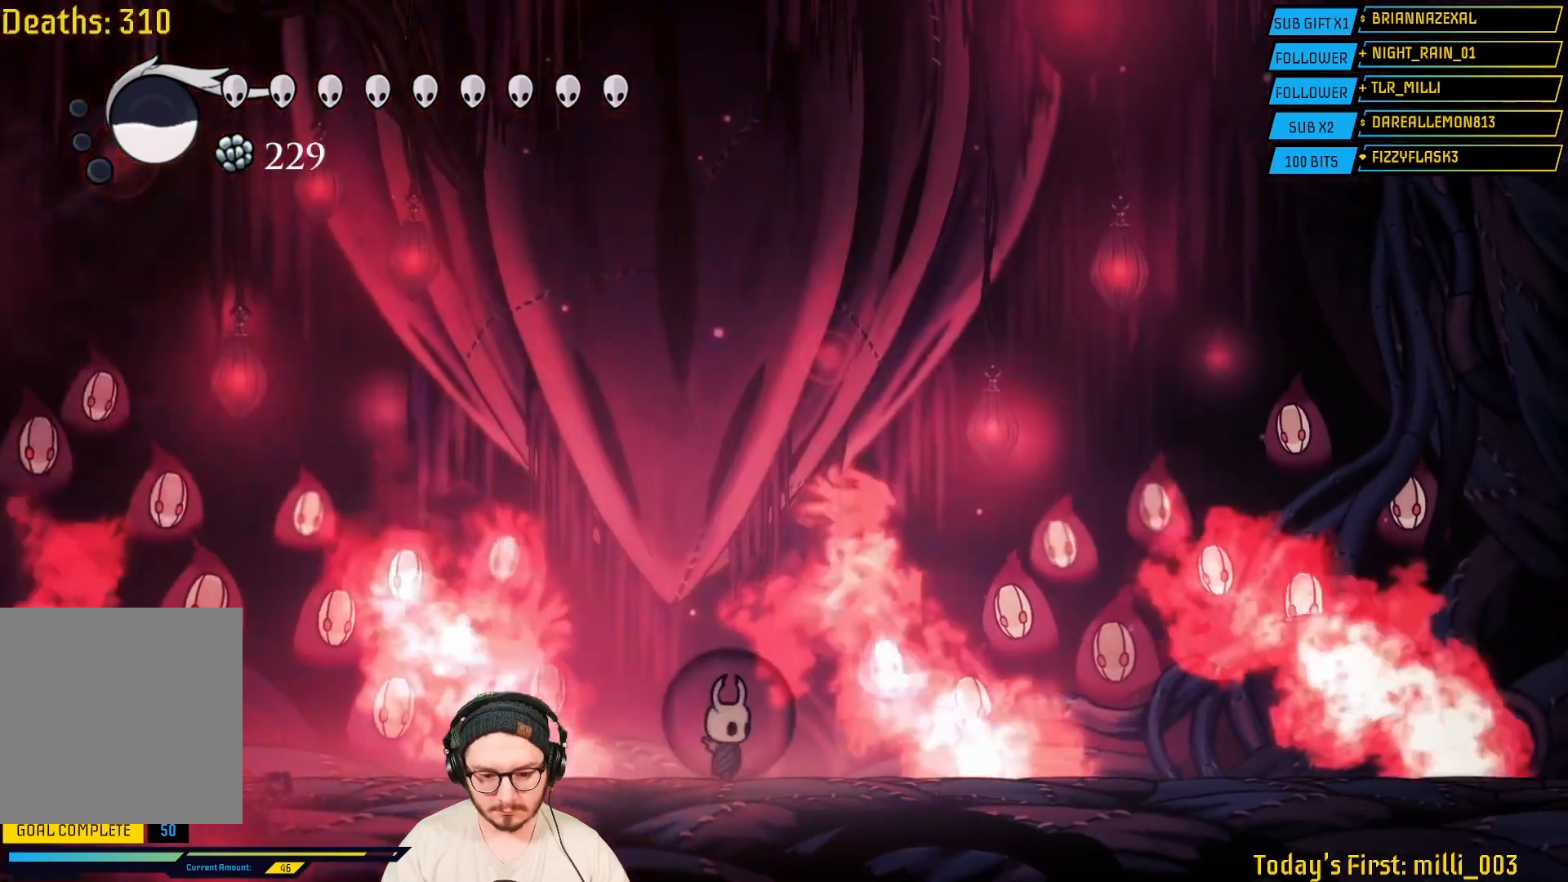
{"buttons": [], "left_stick": "center", "right_stick": "center", "events": []}
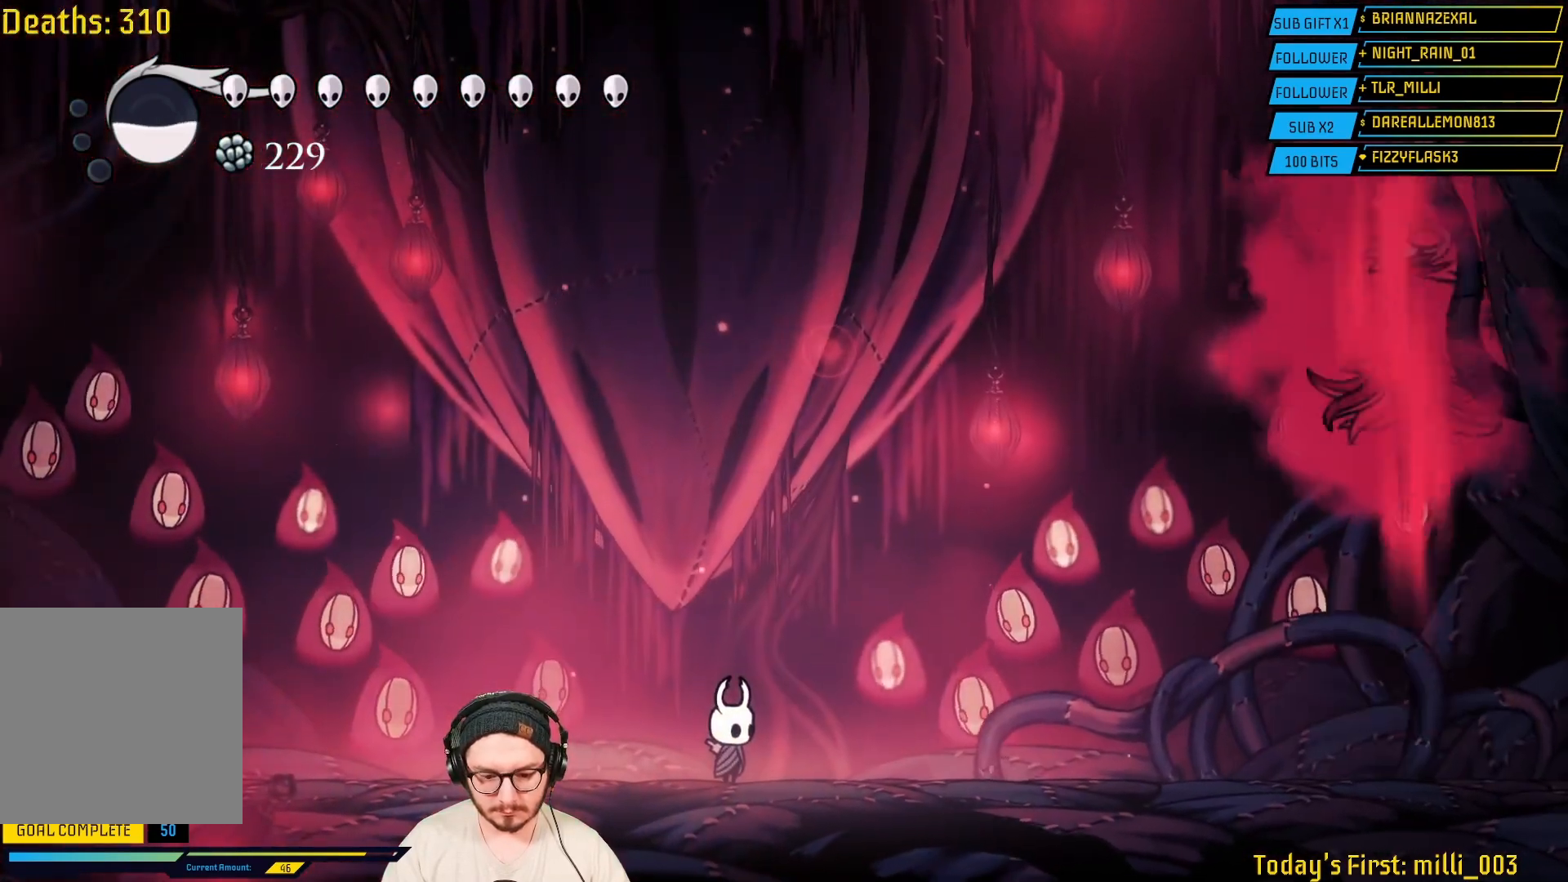
{"buttons": [], "left_stick": "center", "right_stick": "center", "events": []}
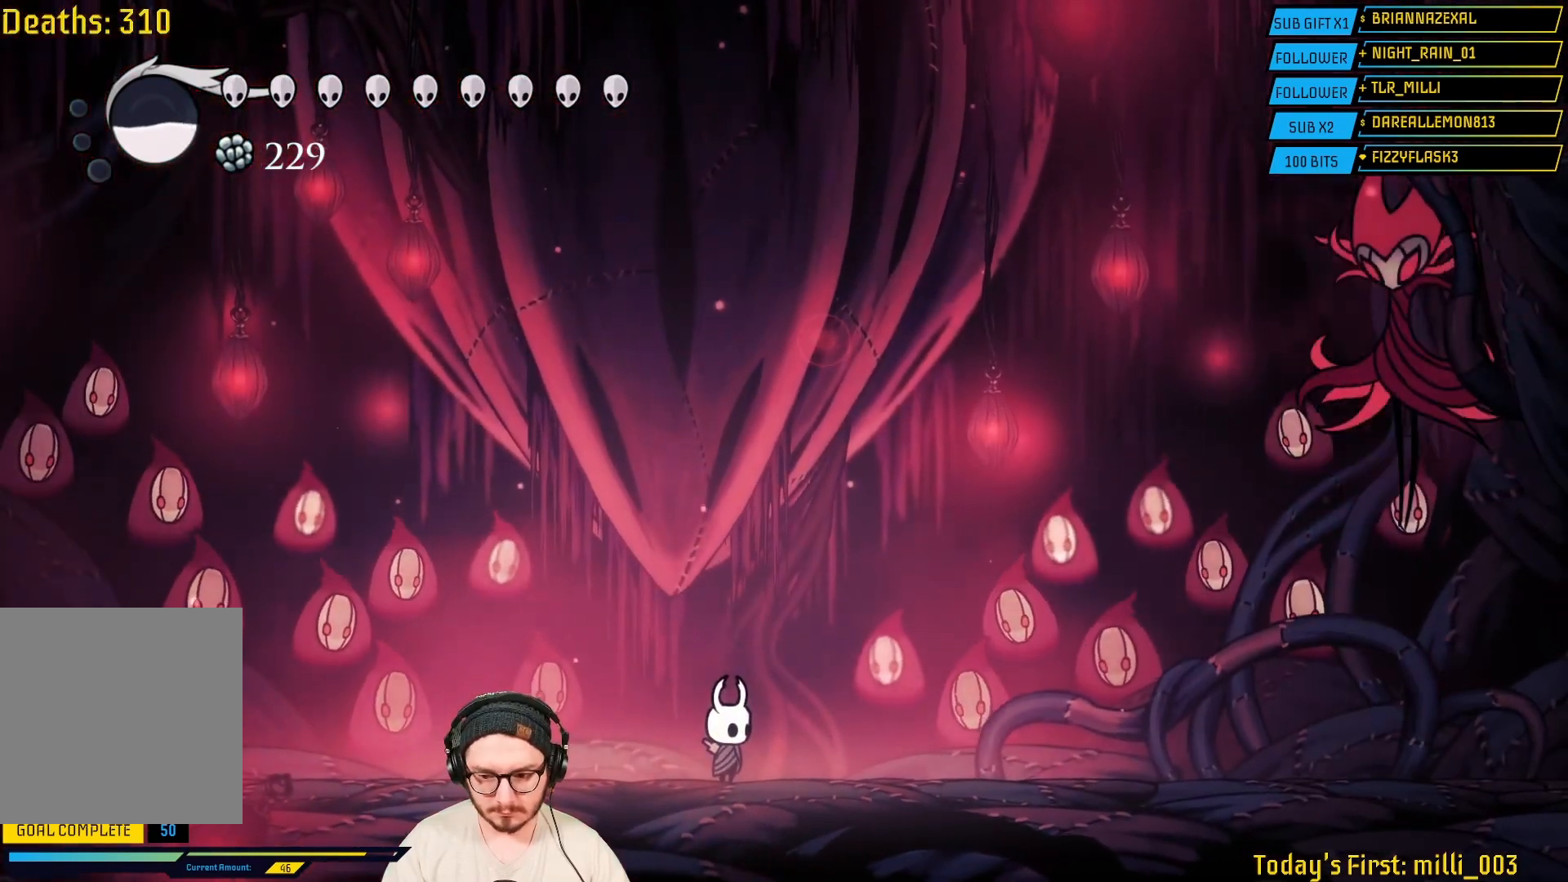
{"buttons": [], "left_stick": "right", "right_stick": "center", "events": [[267, "left_stick", "right"]]}
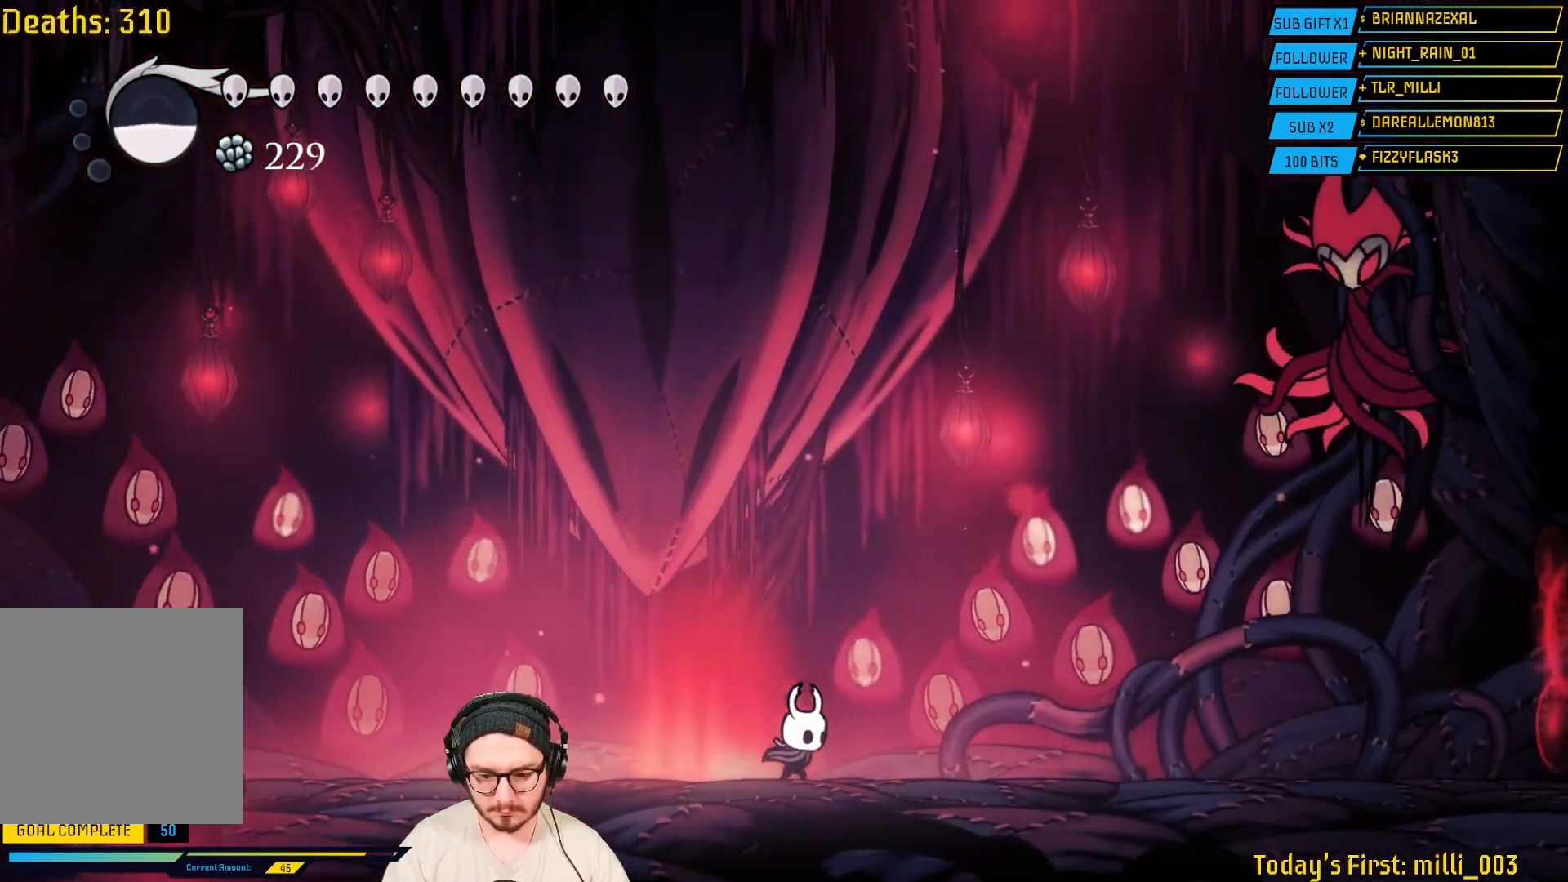
{"buttons": [], "left_stick": "right", "right_stick": "center", "events": []}
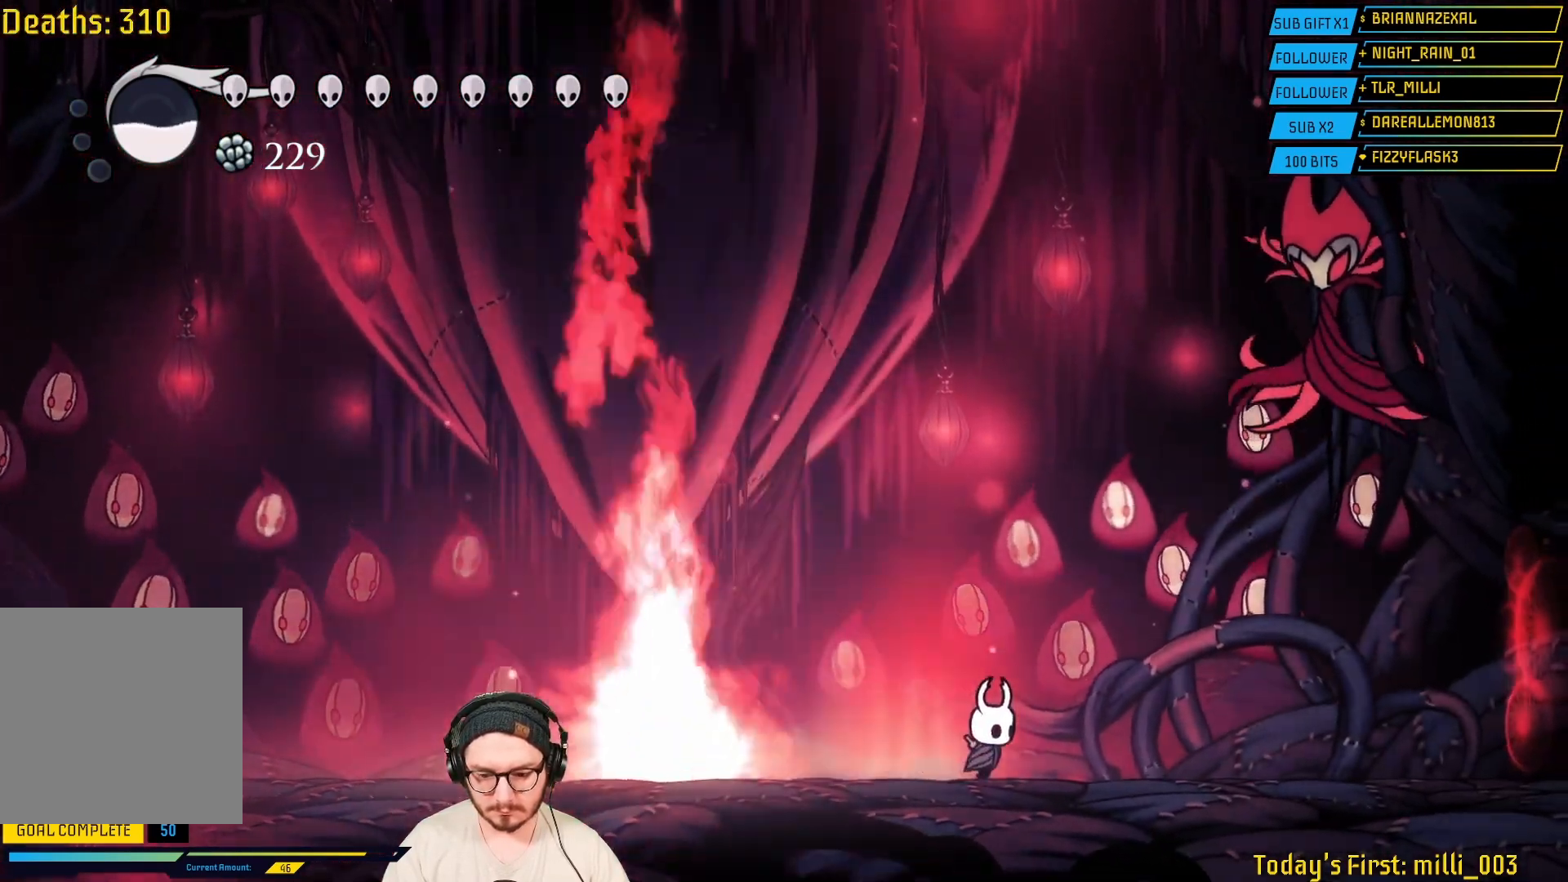
{"buttons": ["A"], "left_stick": "up-right", "right_stick": "center", "events": [[417, "A", "down"], [467, "left_stick", "up-right"]]}
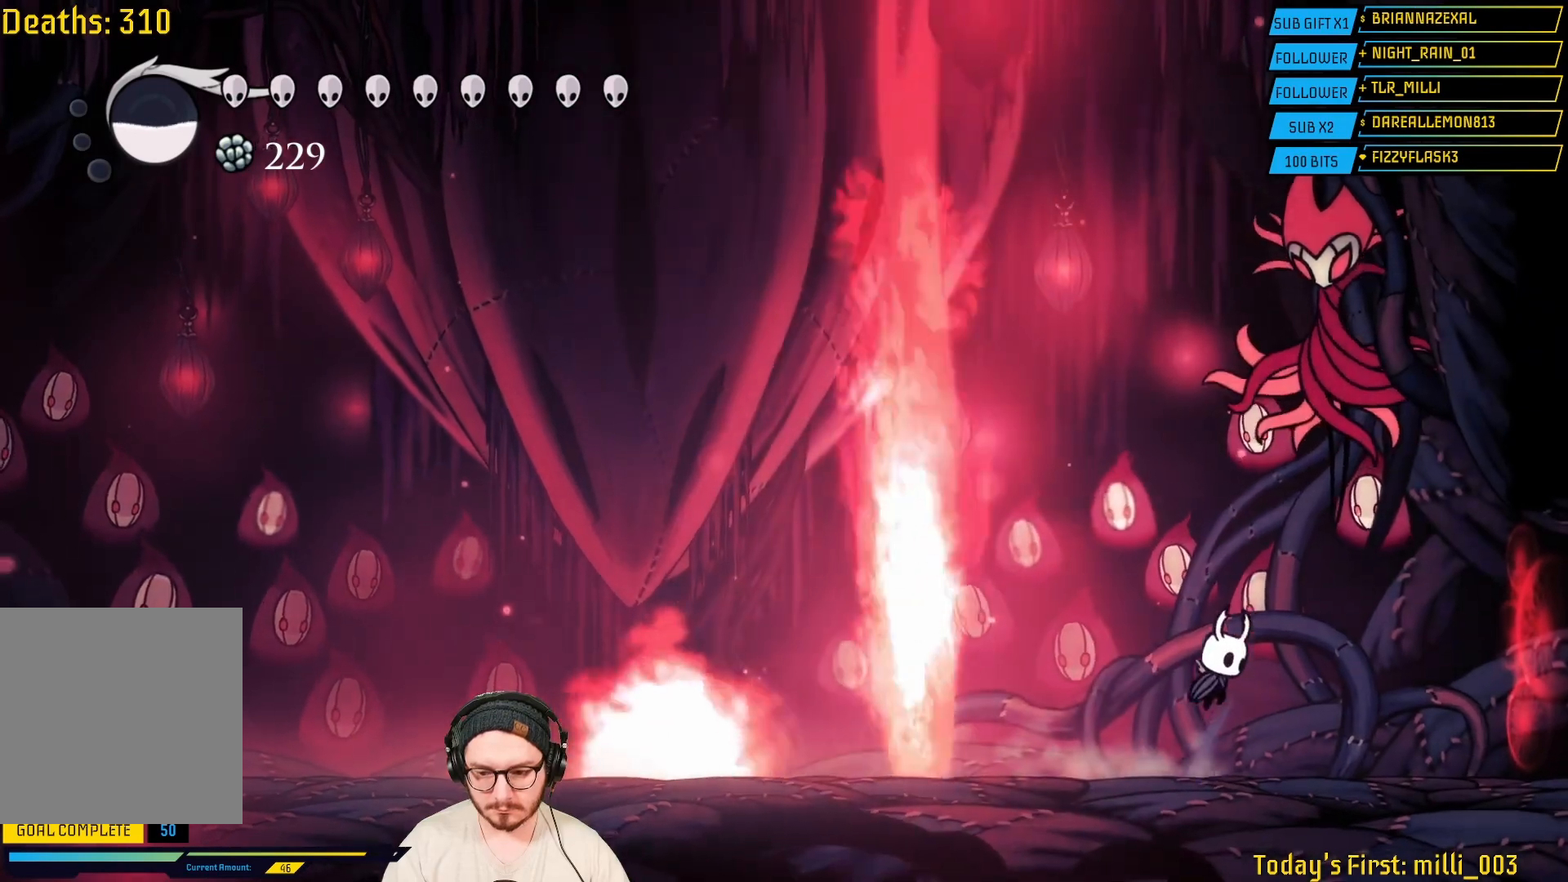
{"buttons": ["R2"], "left_stick": "up-left", "right_stick": "center", "events": [[83, "A", "up"], [133, "X", "down"], [183, "left_stick", "up-left"], [283, "X", "up"], [383, "R2", "down"]]}
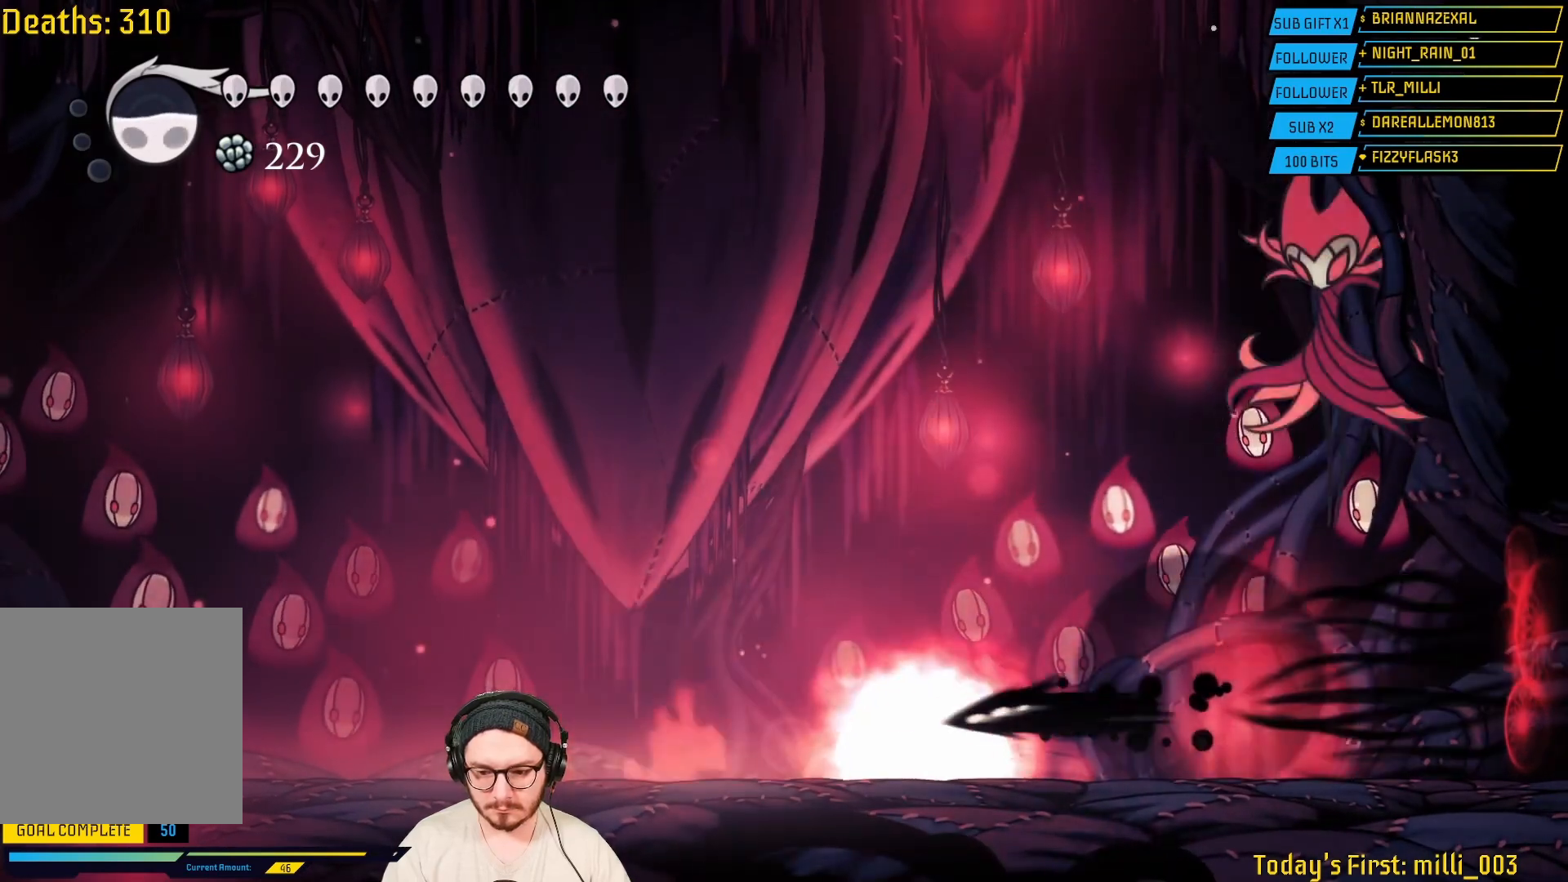
{"buttons": [], "left_stick": "up-left", "right_stick": "center", "events": [[233, "R2", "up"]]}
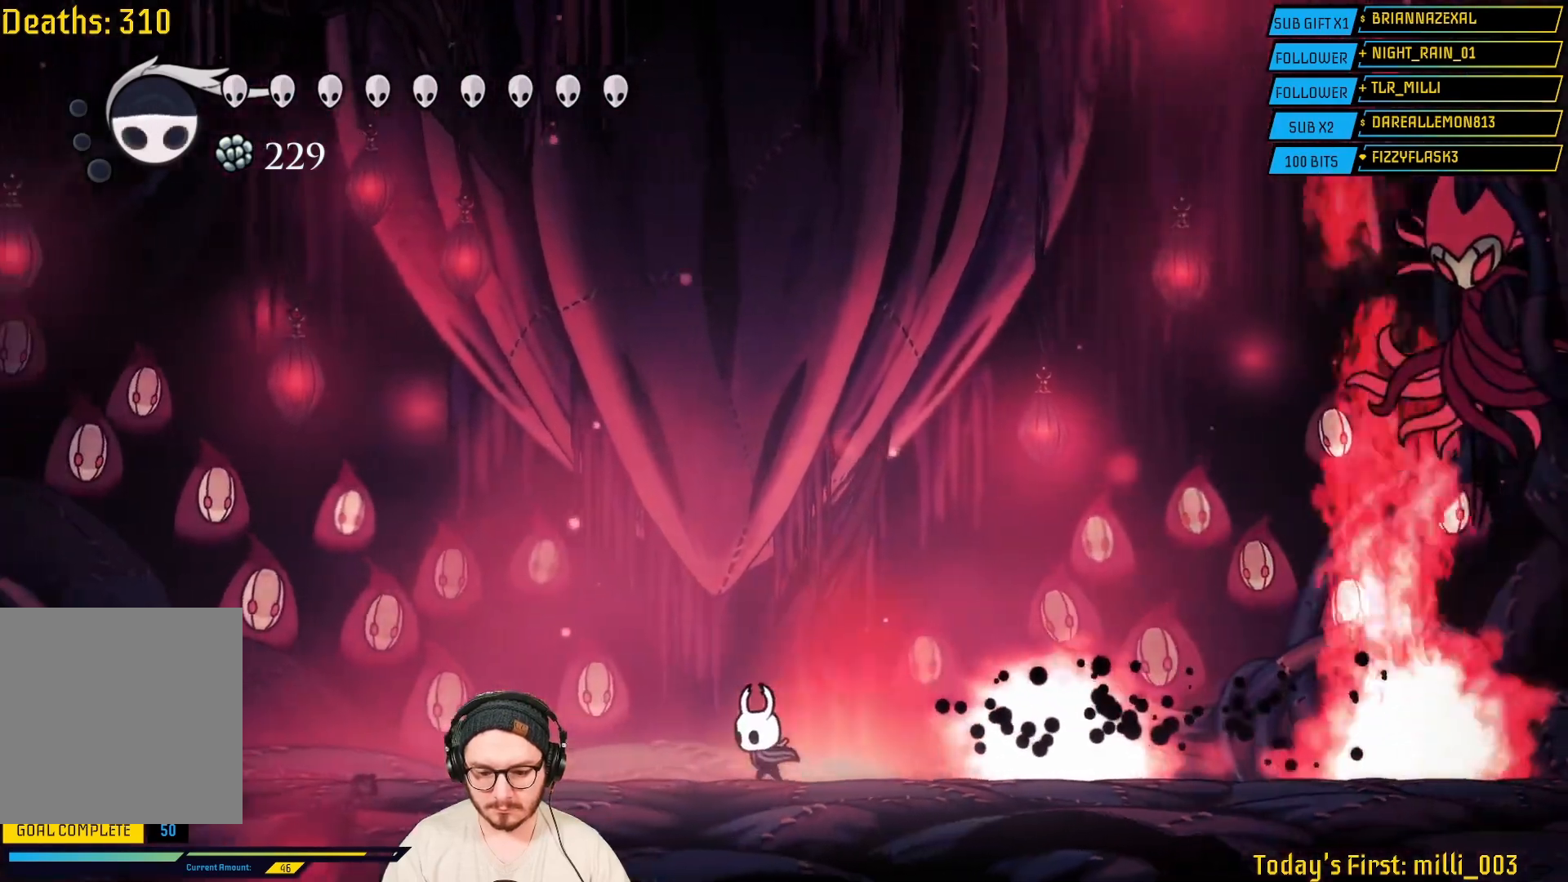
{"buttons": [], "left_stick": "up-left", "right_stick": "center", "events": []}
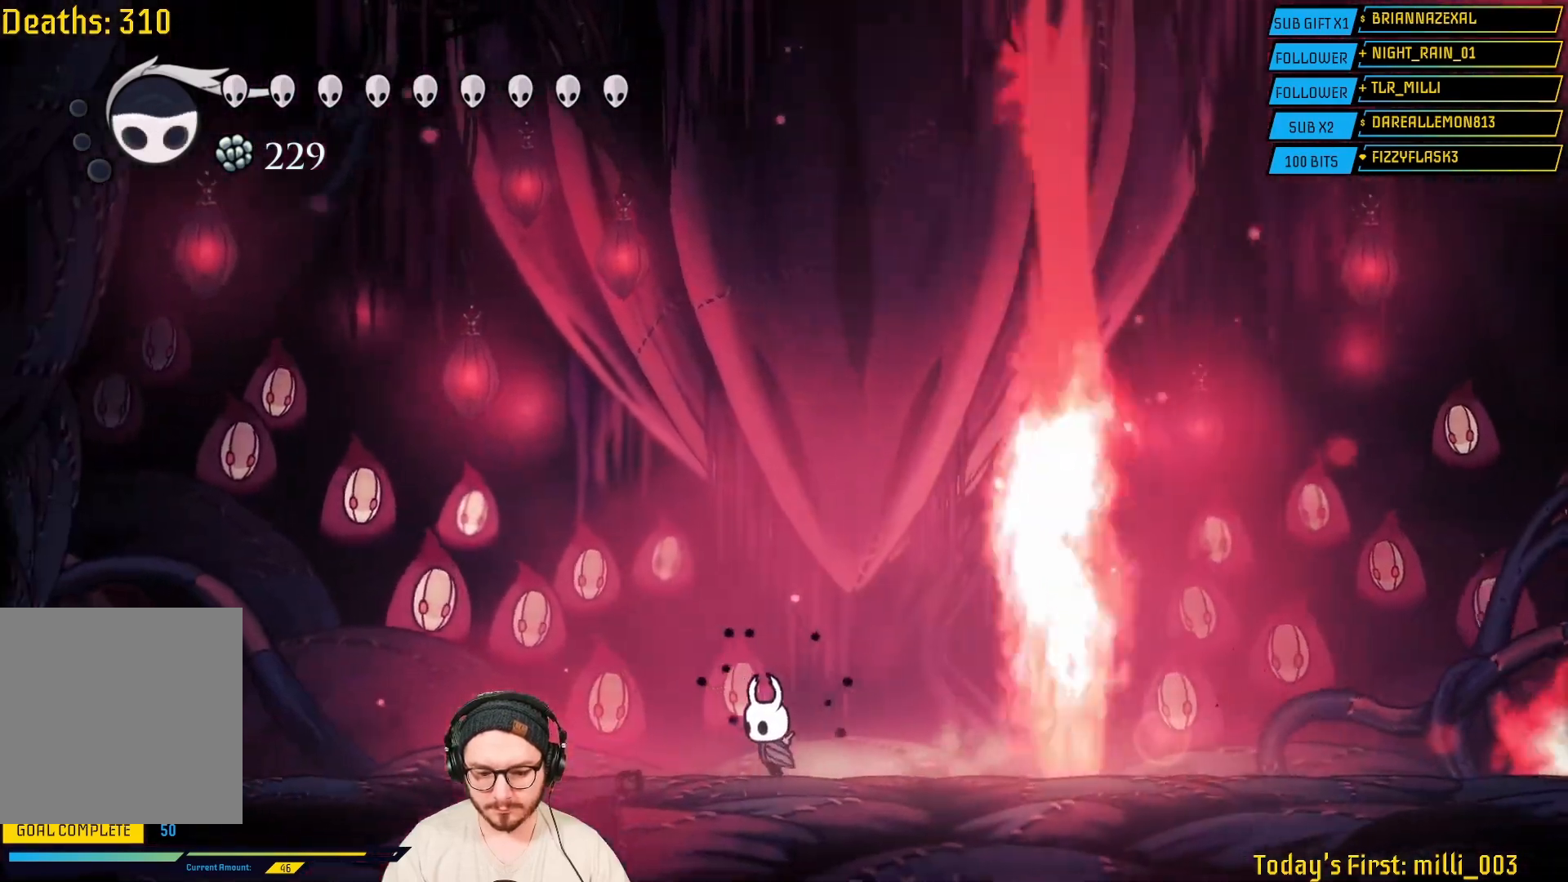
{"buttons": [], "left_stick": "center", "right_stick": "center", "events": [[350, "left_stick", "right"], [500, "left_stick", "center"]]}
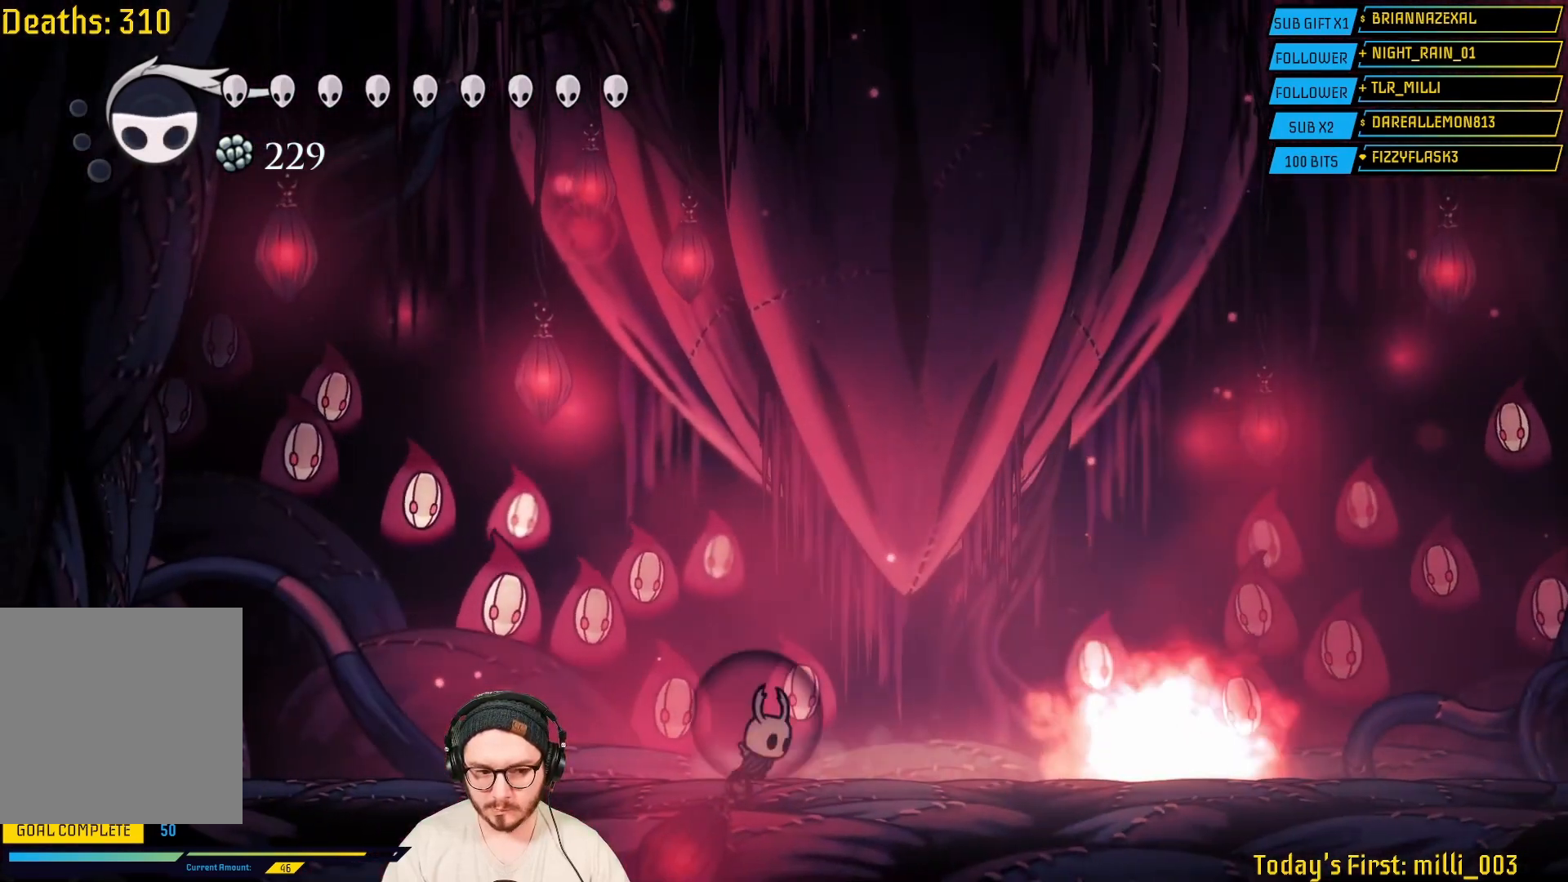
{"buttons": [], "left_stick": "center", "right_stick": "center", "events": []}
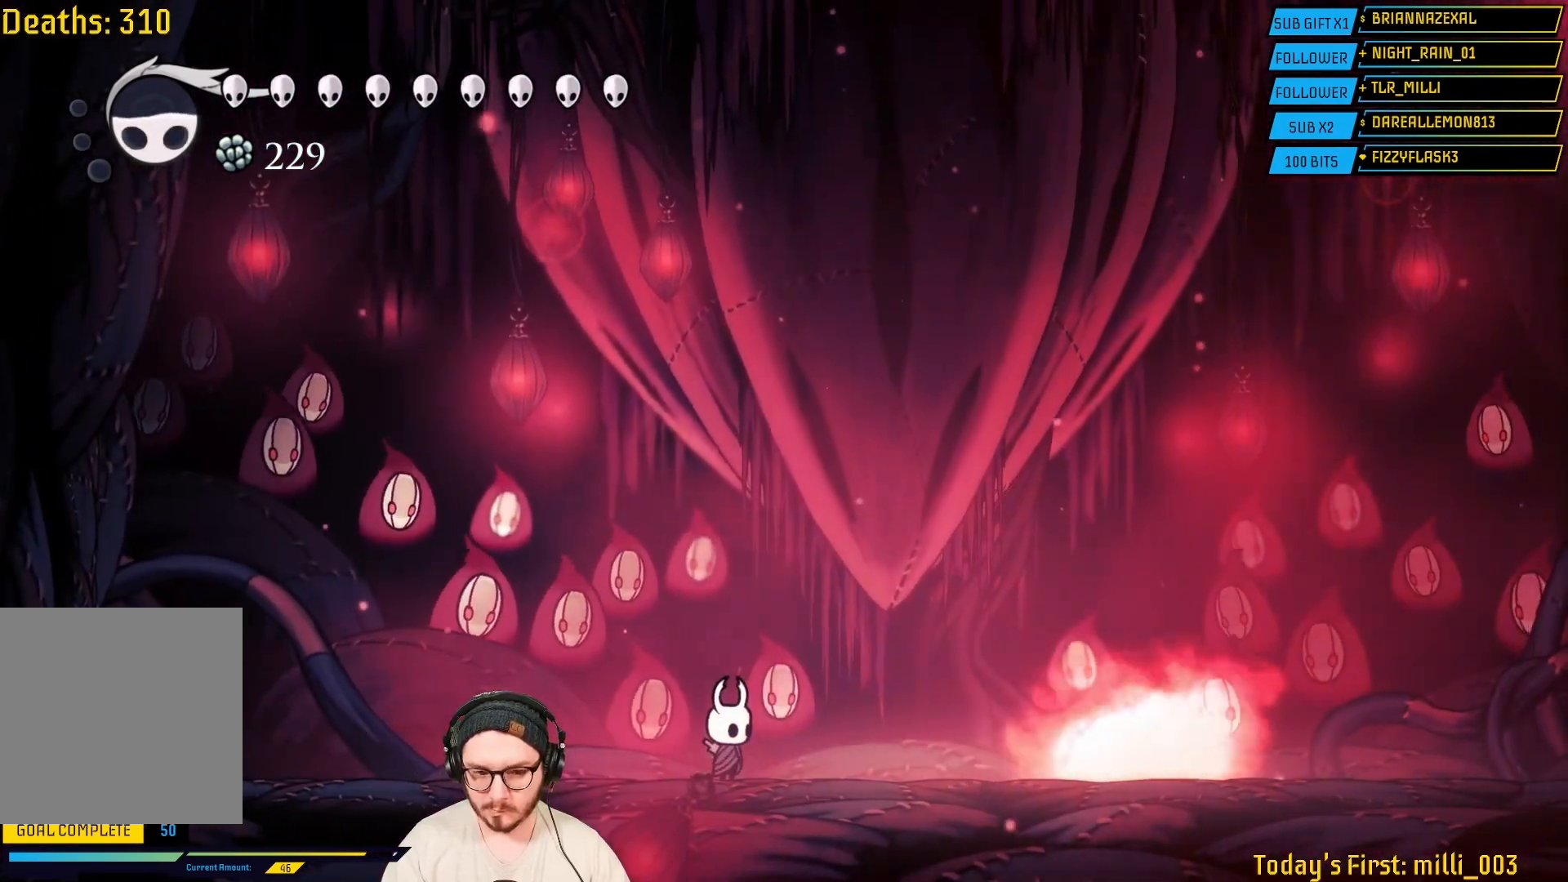
{"buttons": [], "left_stick": "center", "right_stick": "center", "events": []}
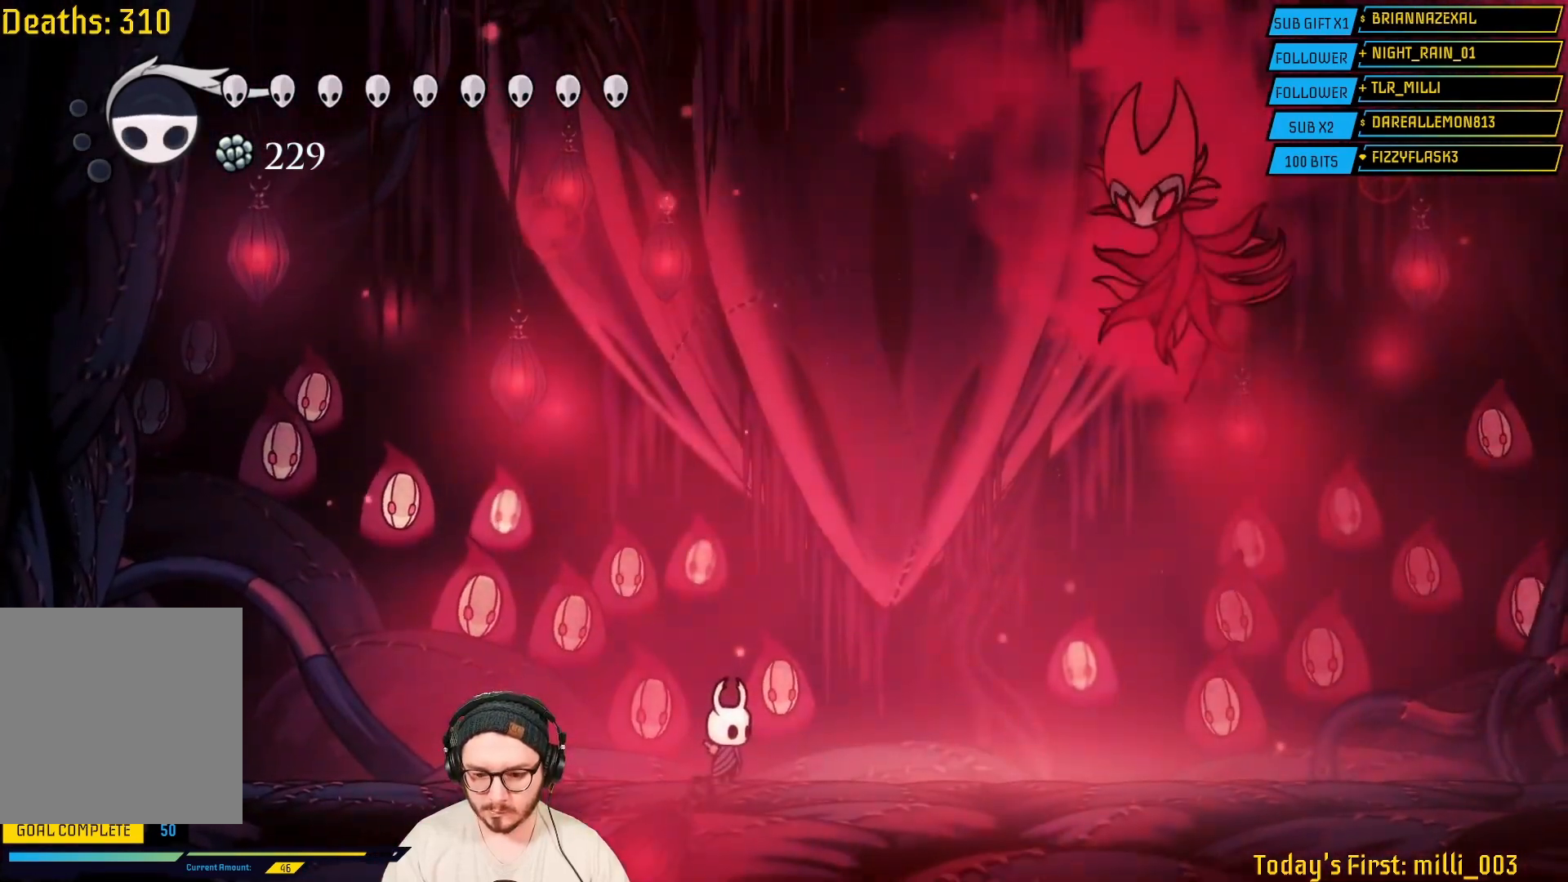
{"buttons": [], "left_stick": "right", "right_stick": "center", "events": [[250, "left_stick", "right"], [300, "R2", "down"], [483, "R2", "up"]]}
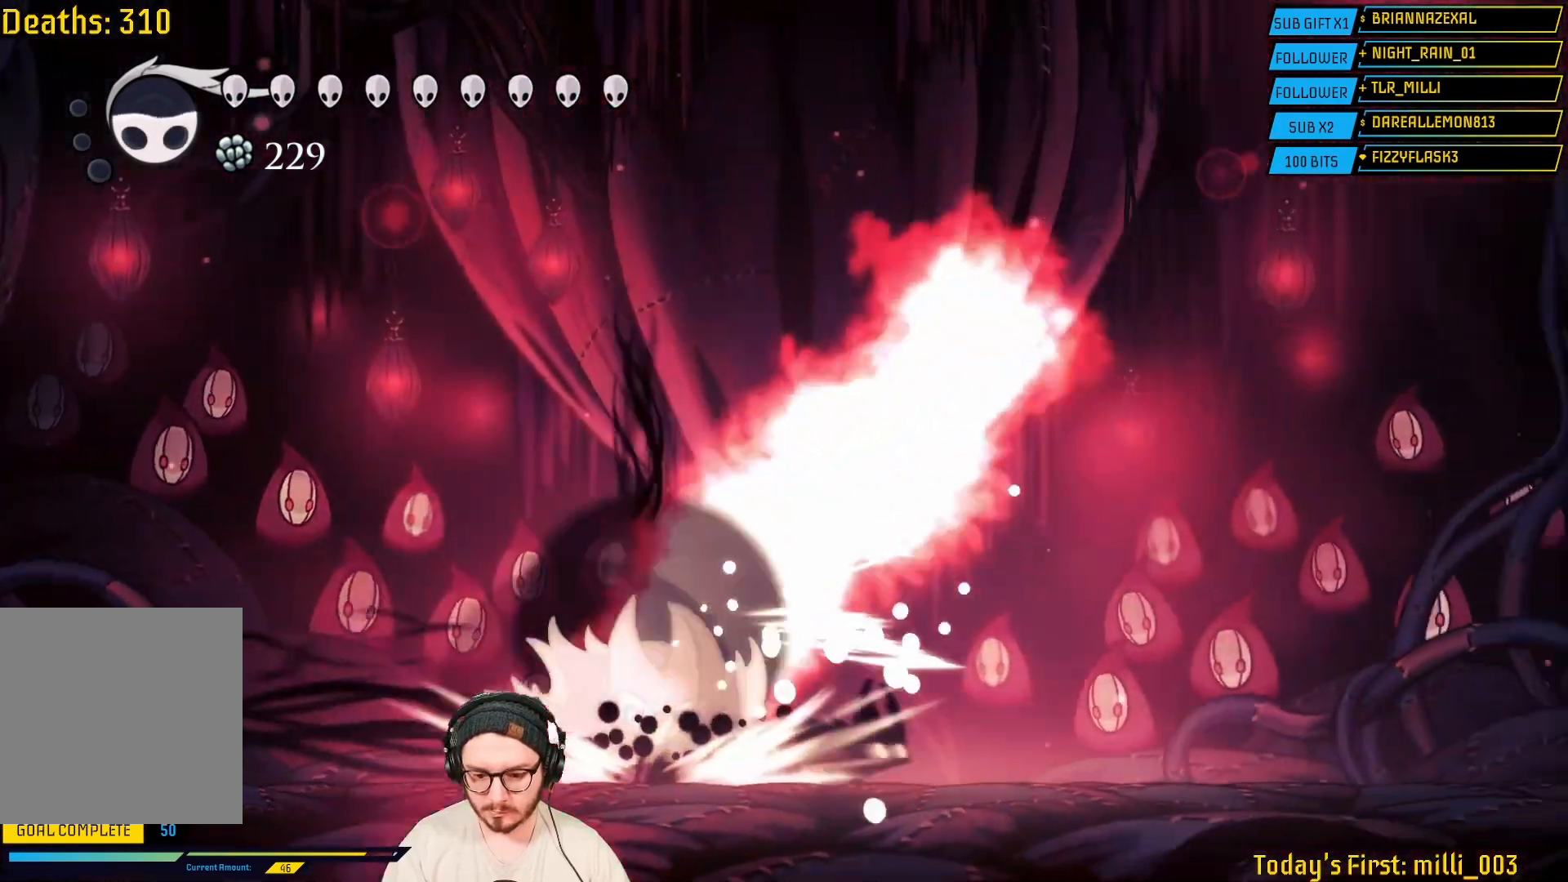
{"buttons": [], "left_stick": "down-right", "right_stick": "center", "events": [[217, "A", "down"], [417, "left_stick", "down-right"], [500, "A", "up"]]}
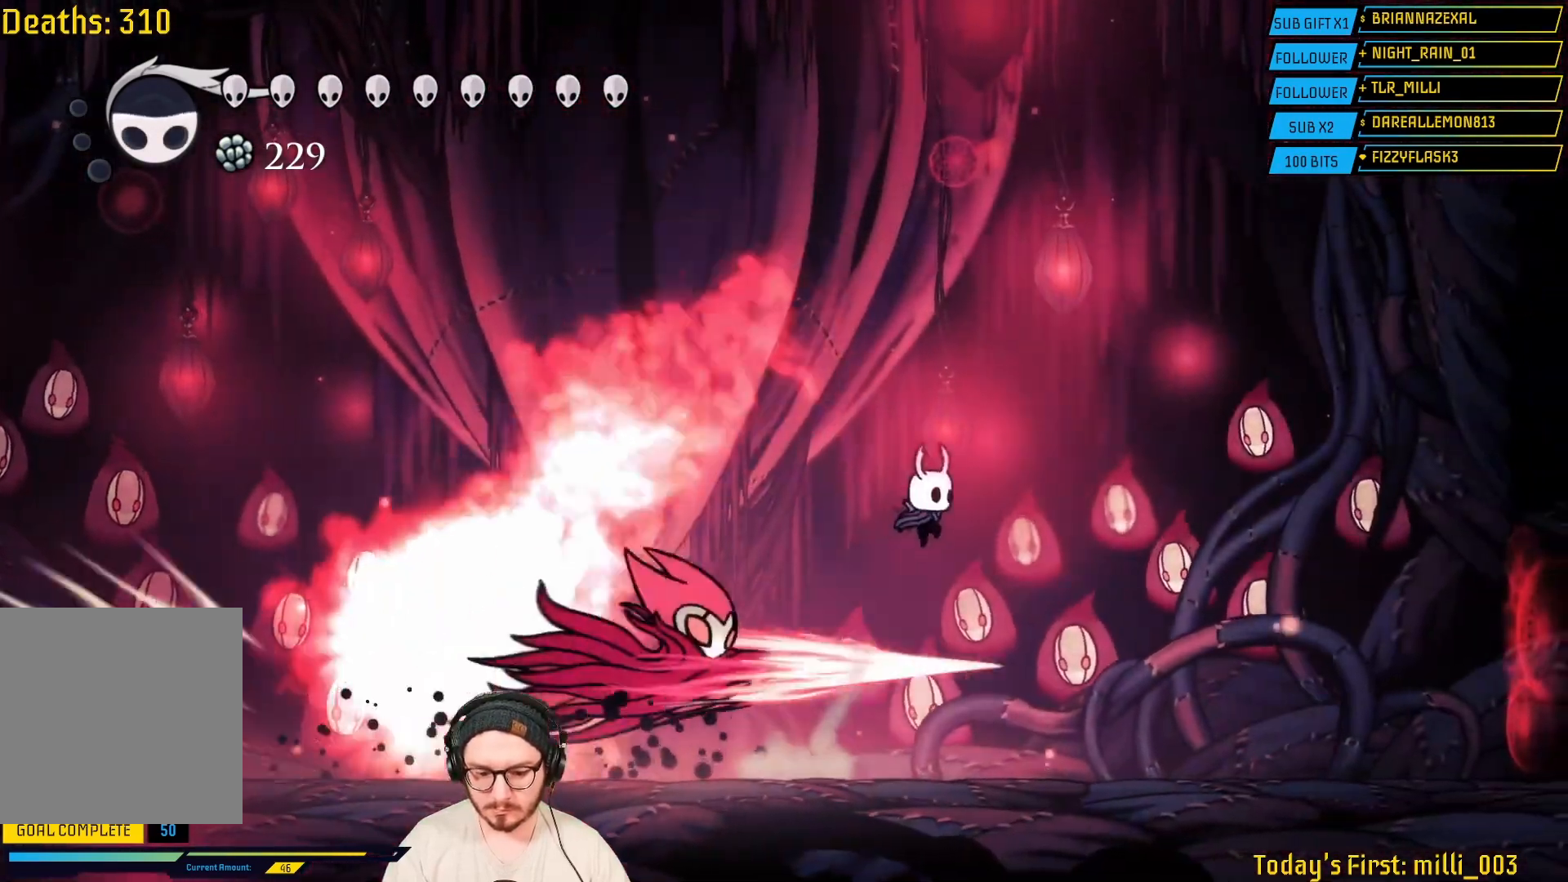
{"buttons": [], "left_stick": "down-right", "right_stick": "center", "events": [[17, "left_stick", "down"], [83, "X", "down"], [200, "left_stick", "down-right"], [250, "X", "up"]]}
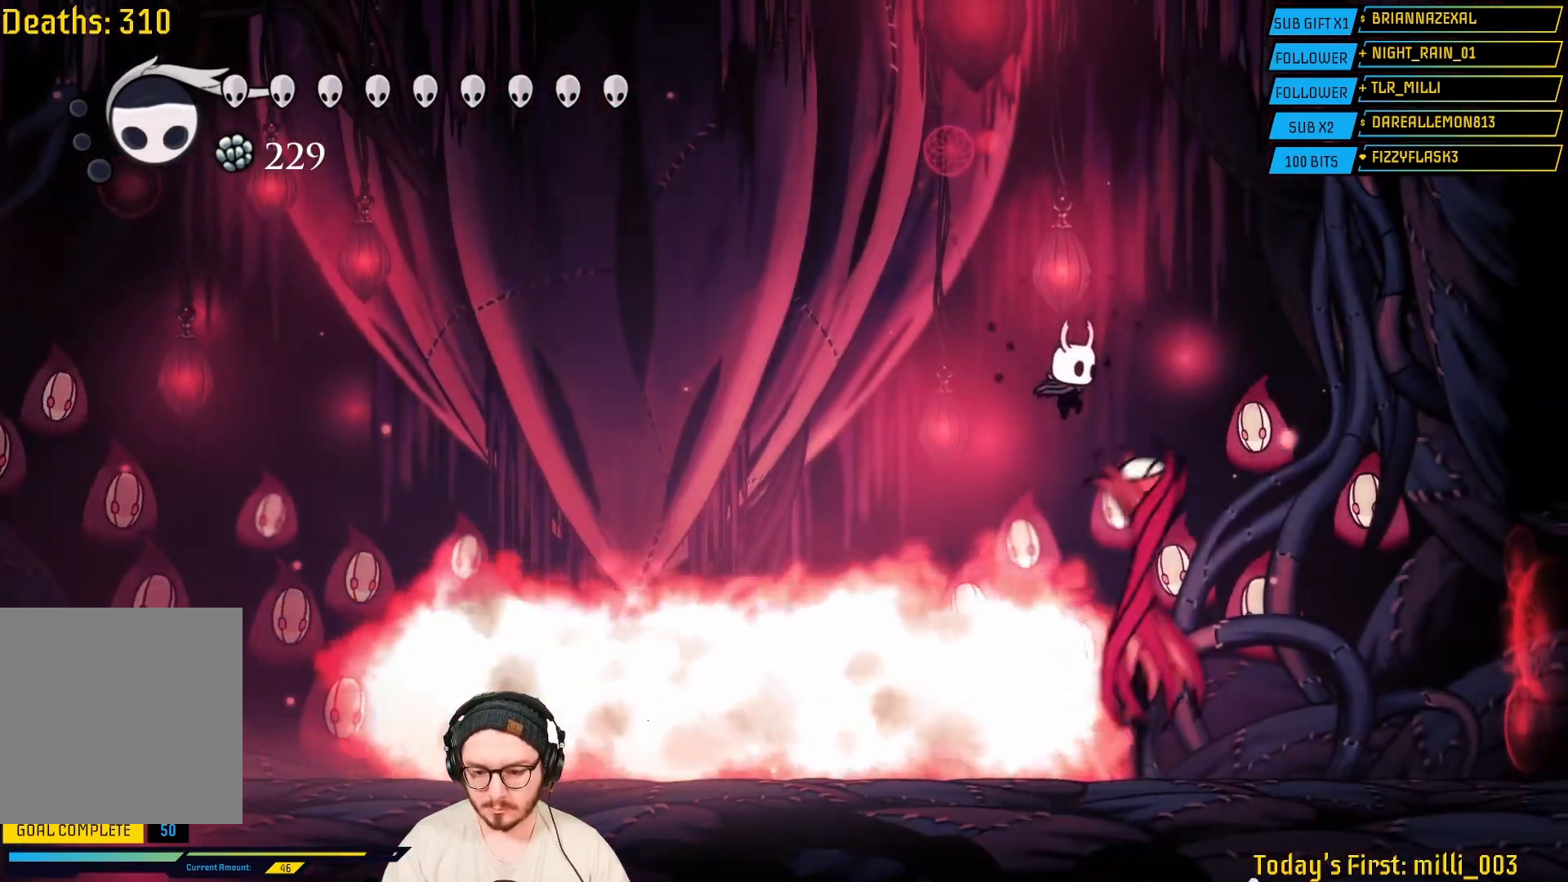
{"buttons": [], "left_stick": "center", "right_stick": "center", "events": [[33, "X", "down"], [217, "X", "up"], [267, "left_stick", "down"], [417, "left_stick", "center"]]}
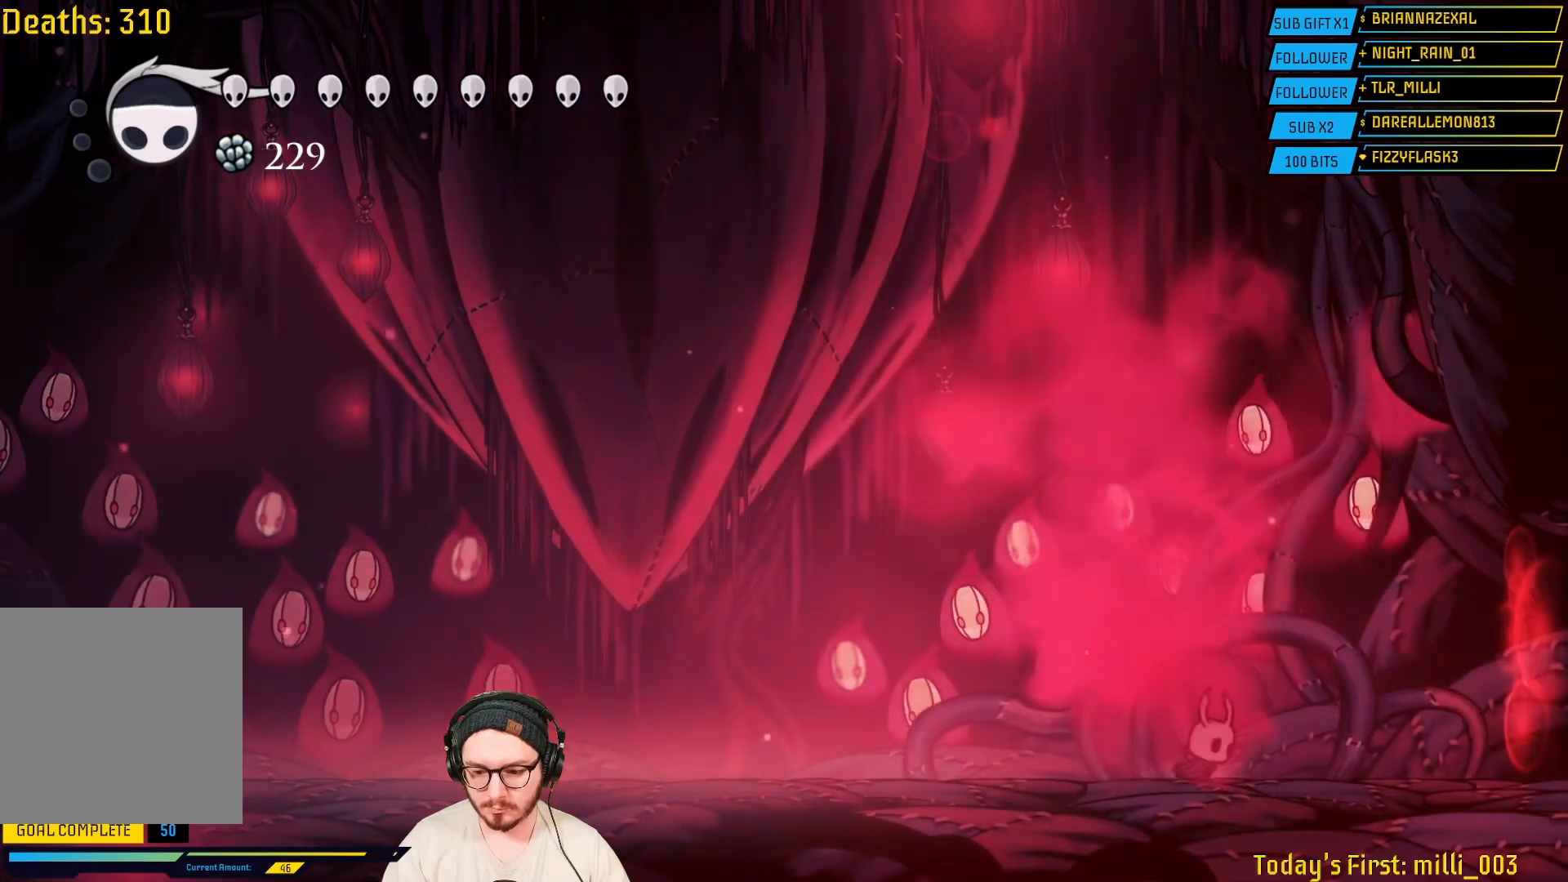
{"buttons": [], "left_stick": "center", "right_stick": "center", "events": [[17, "left_stick", "left"], [183, "left_stick", "center"]]}
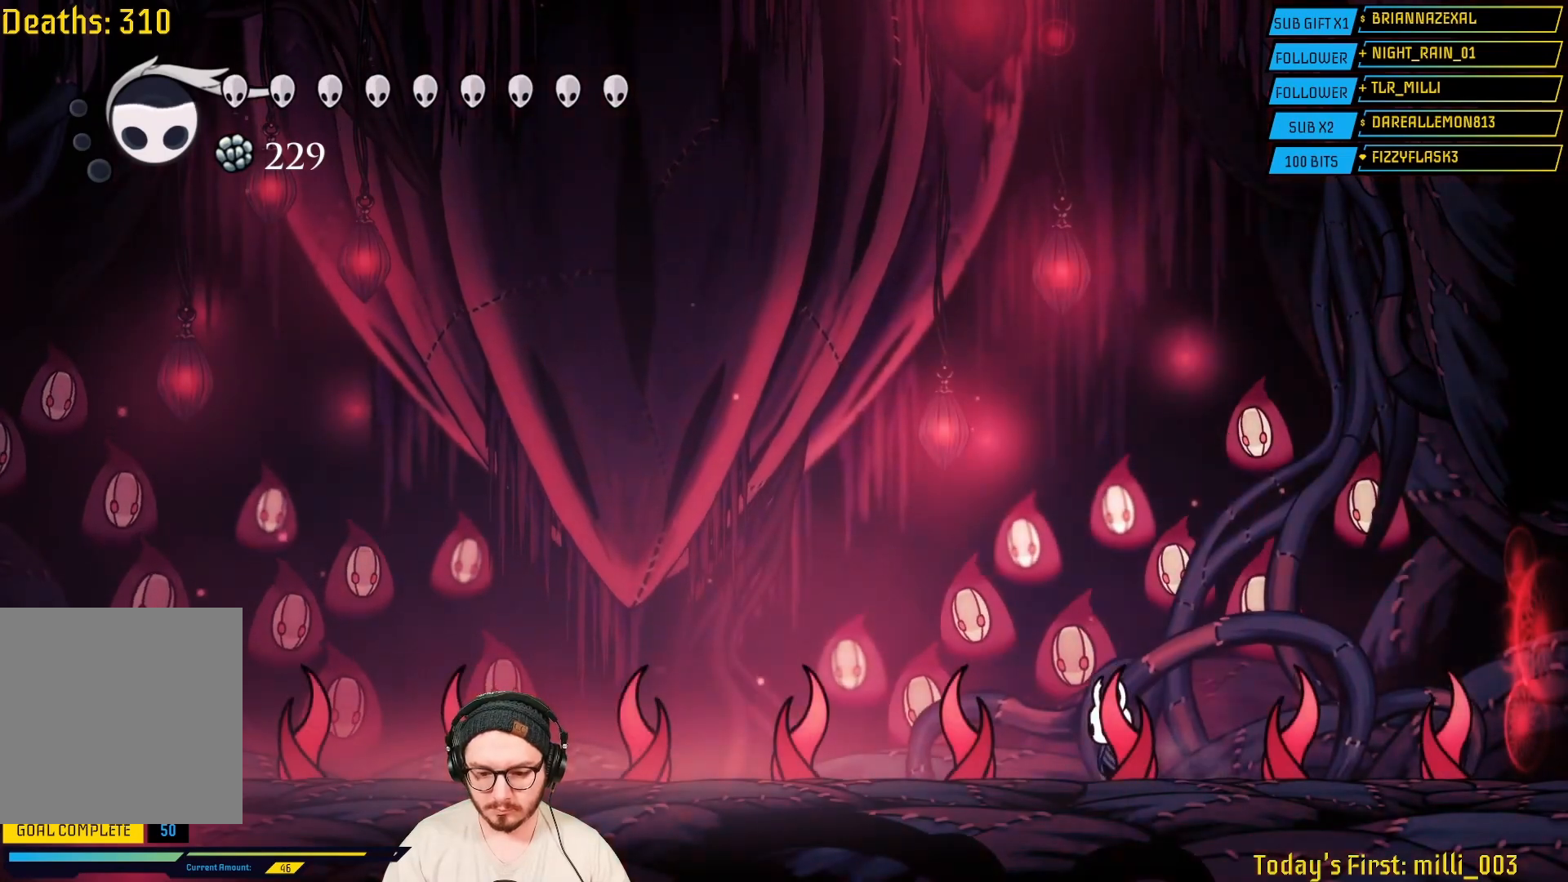
{"buttons": [], "left_stick": "center", "right_stick": "center", "events": [[117, "left_stick", "left"], [250, "left_stick", "center"]]}
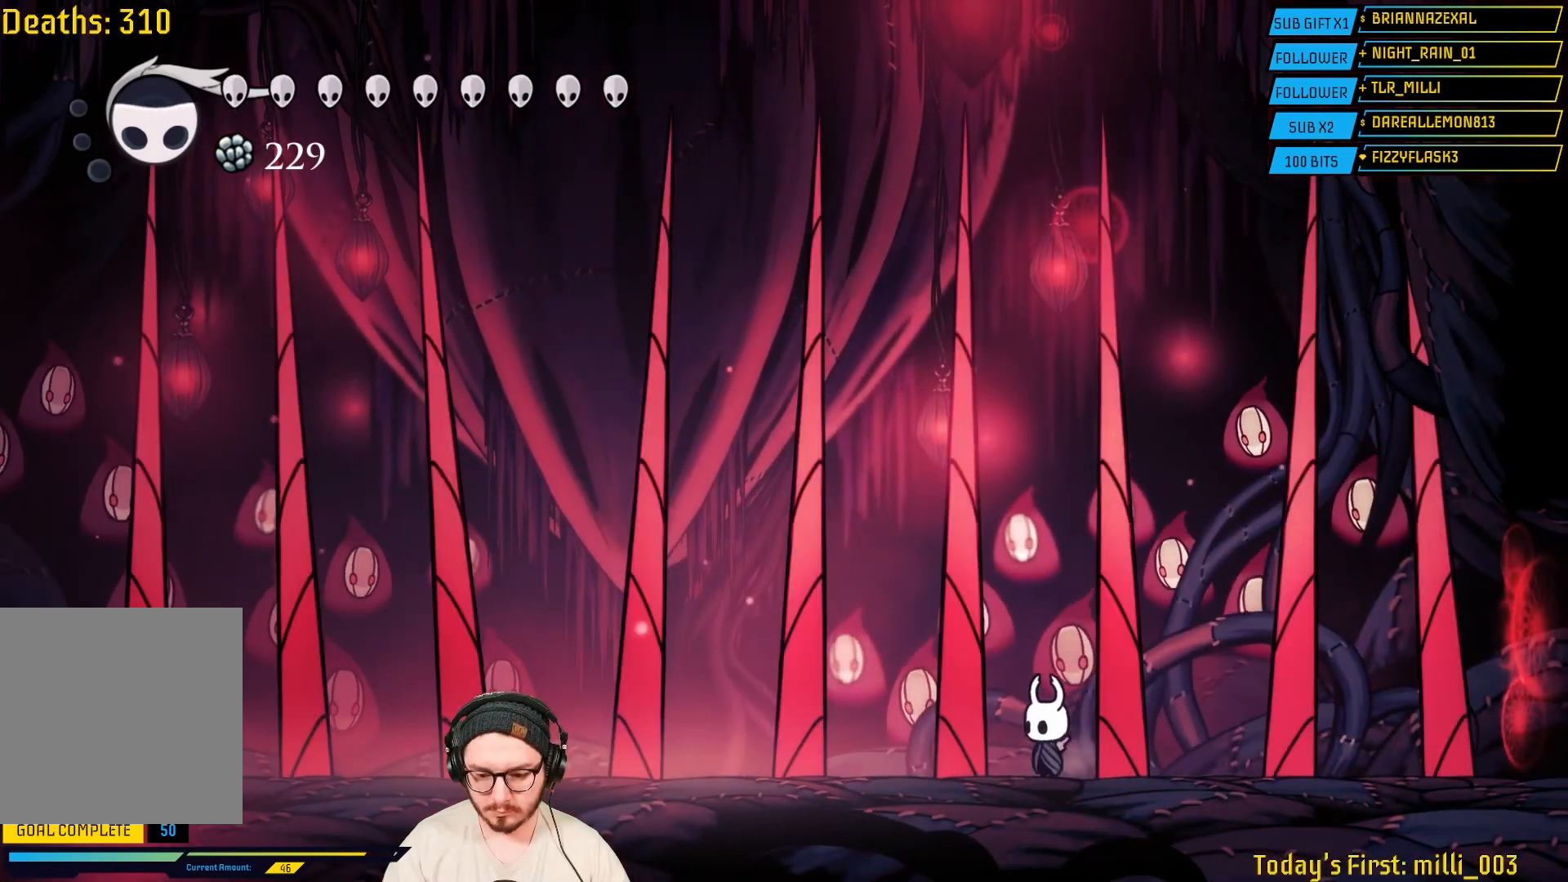
{"buttons": [], "left_stick": "center", "right_stick": "center", "events": []}
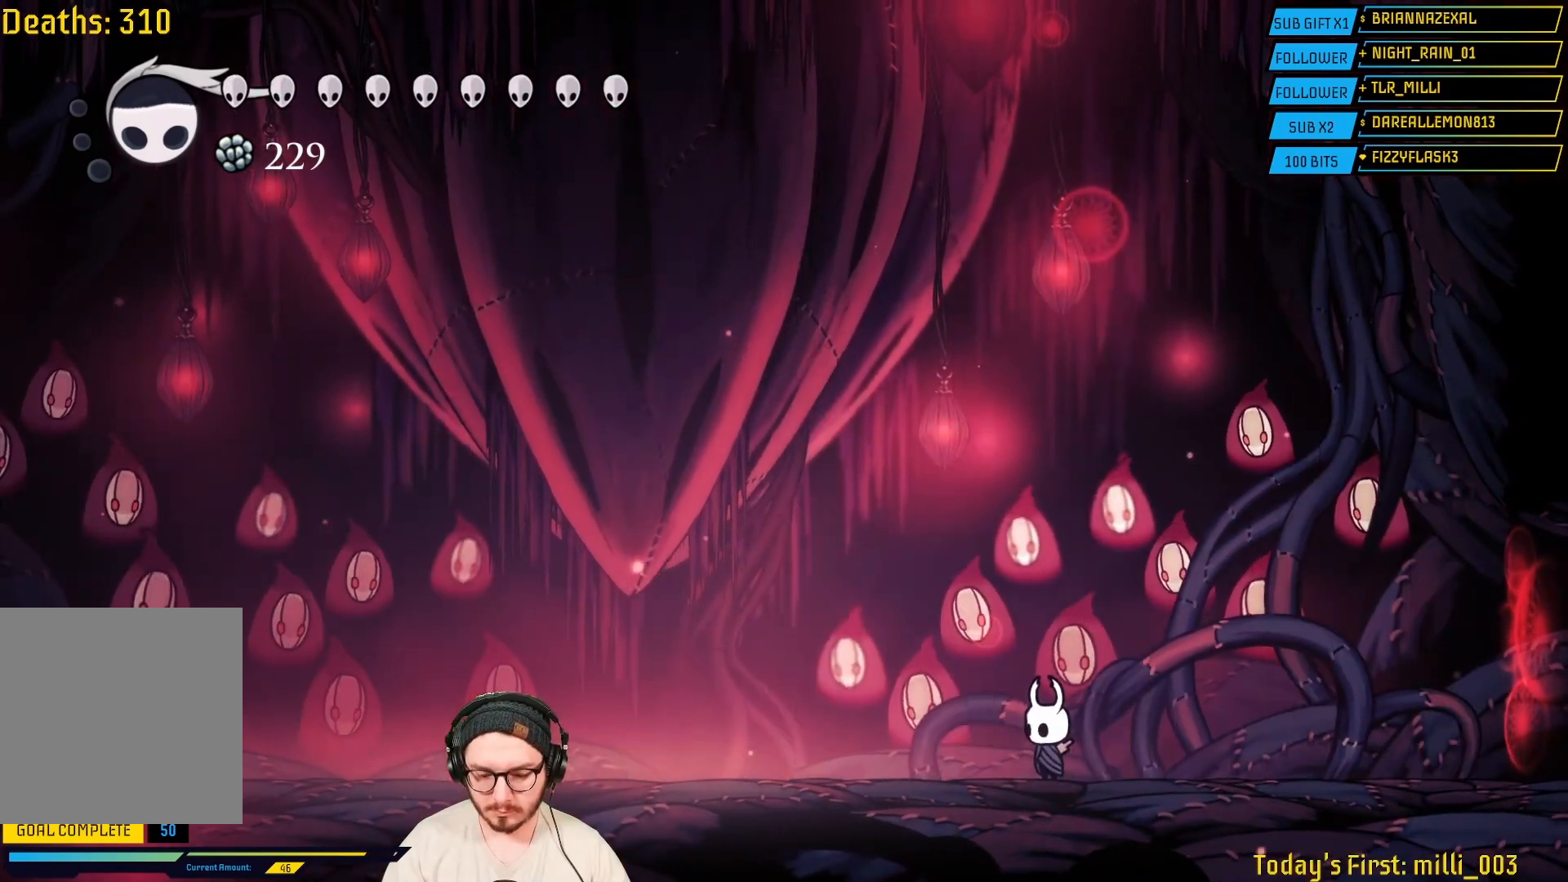
{"buttons": [], "left_stick": "center", "right_stick": "center", "events": []}
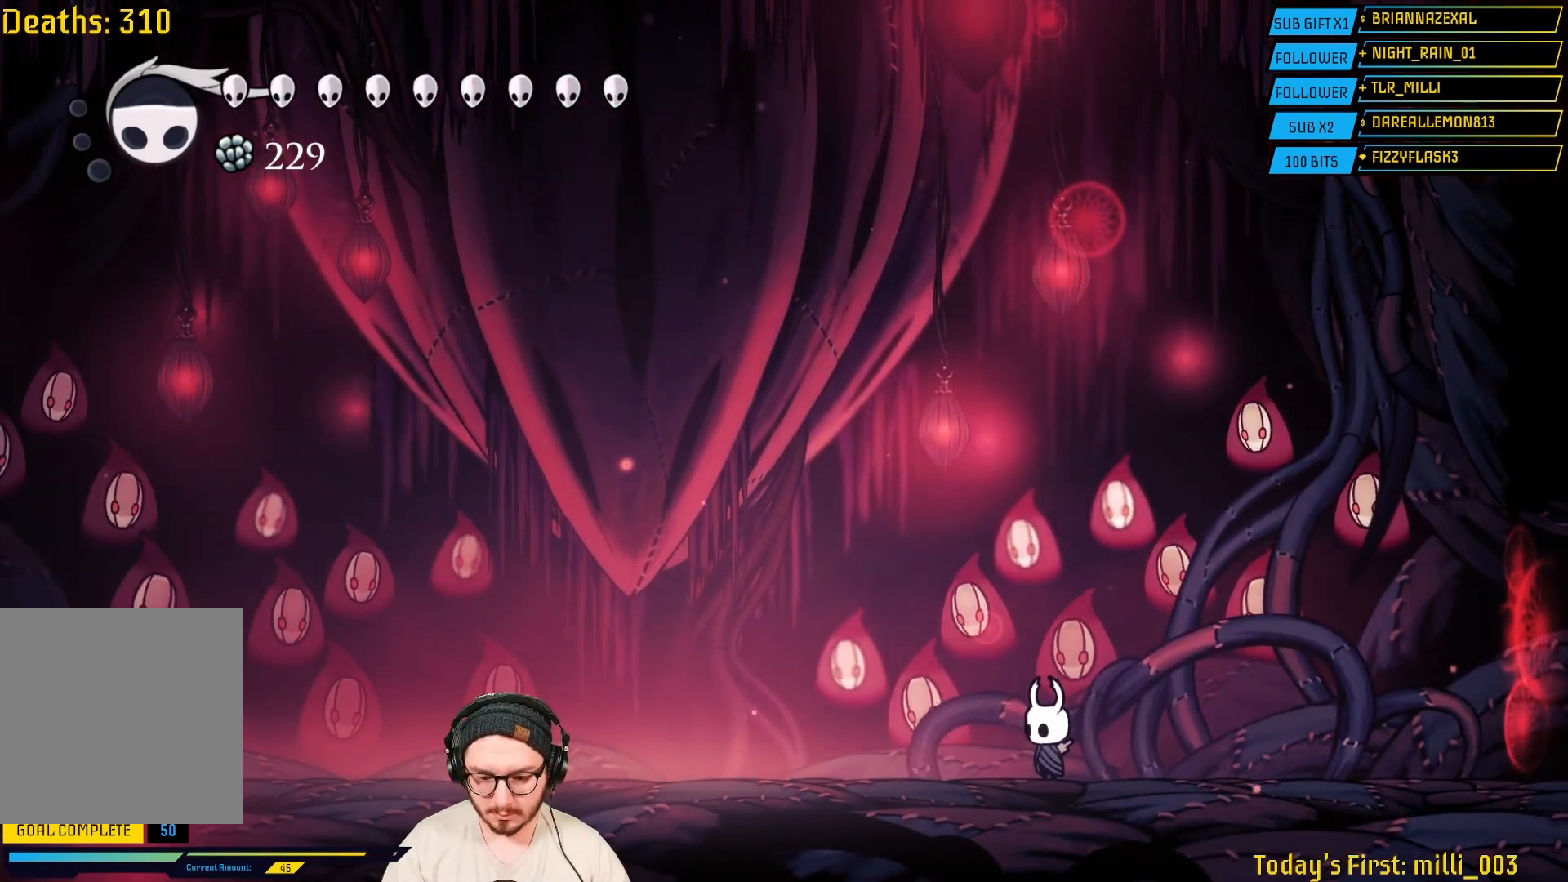
{"buttons": ["L2"], "left_stick": "left", "right_stick": "center", "events": [[133, "L2", "down"], [467, "left_stick", "left"]]}
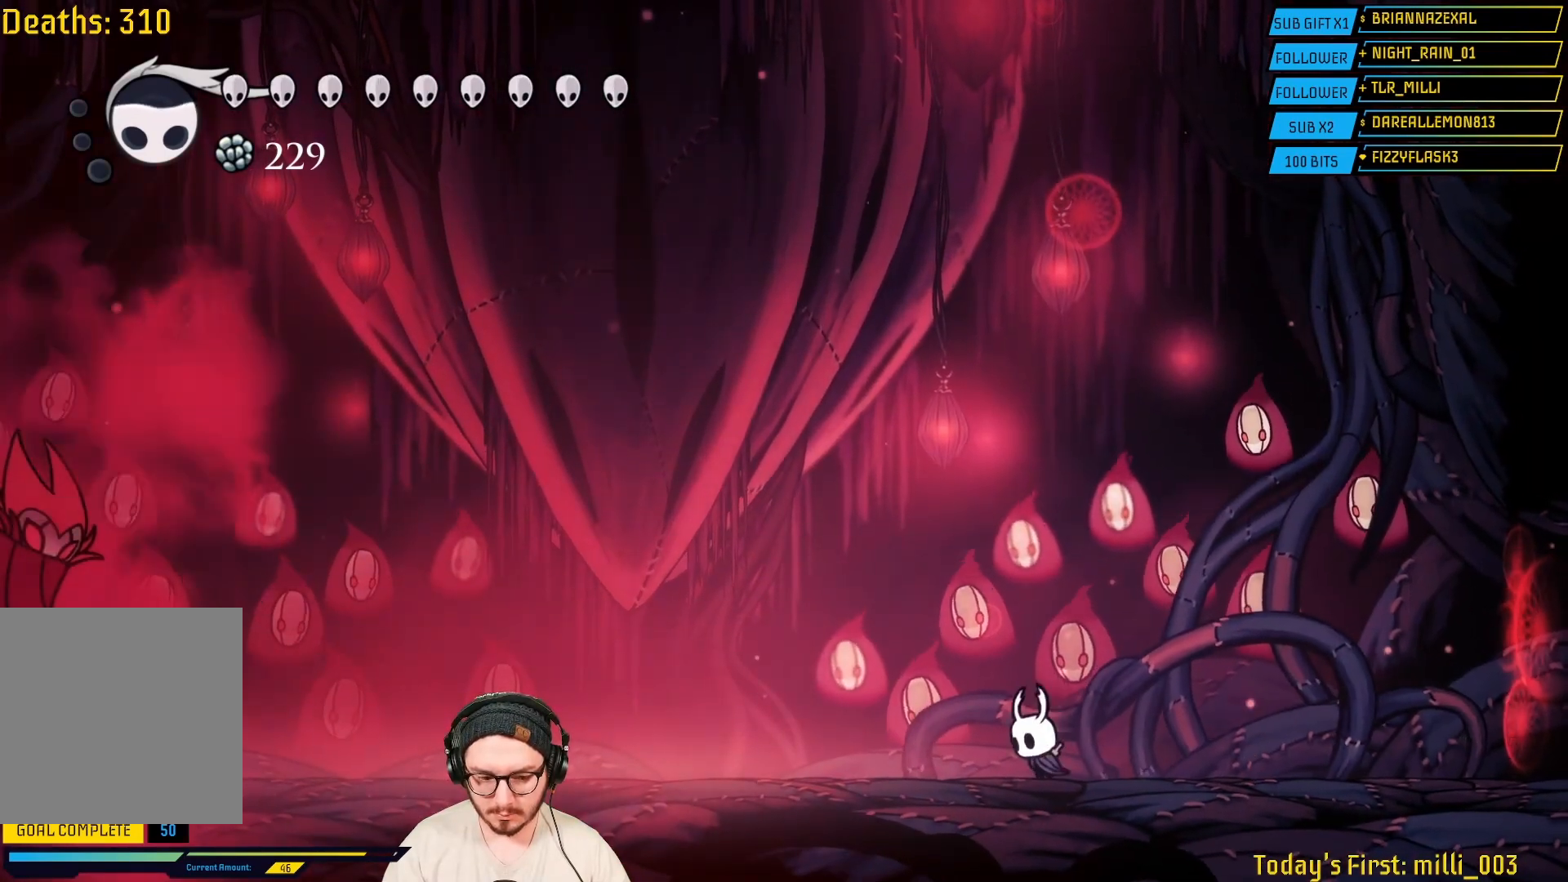
{"buttons": [], "left_stick": "left", "right_stick": "center", "events": [[117, "L2", "up"], [283, "L2", "down"], [367, "L2", "up"]]}
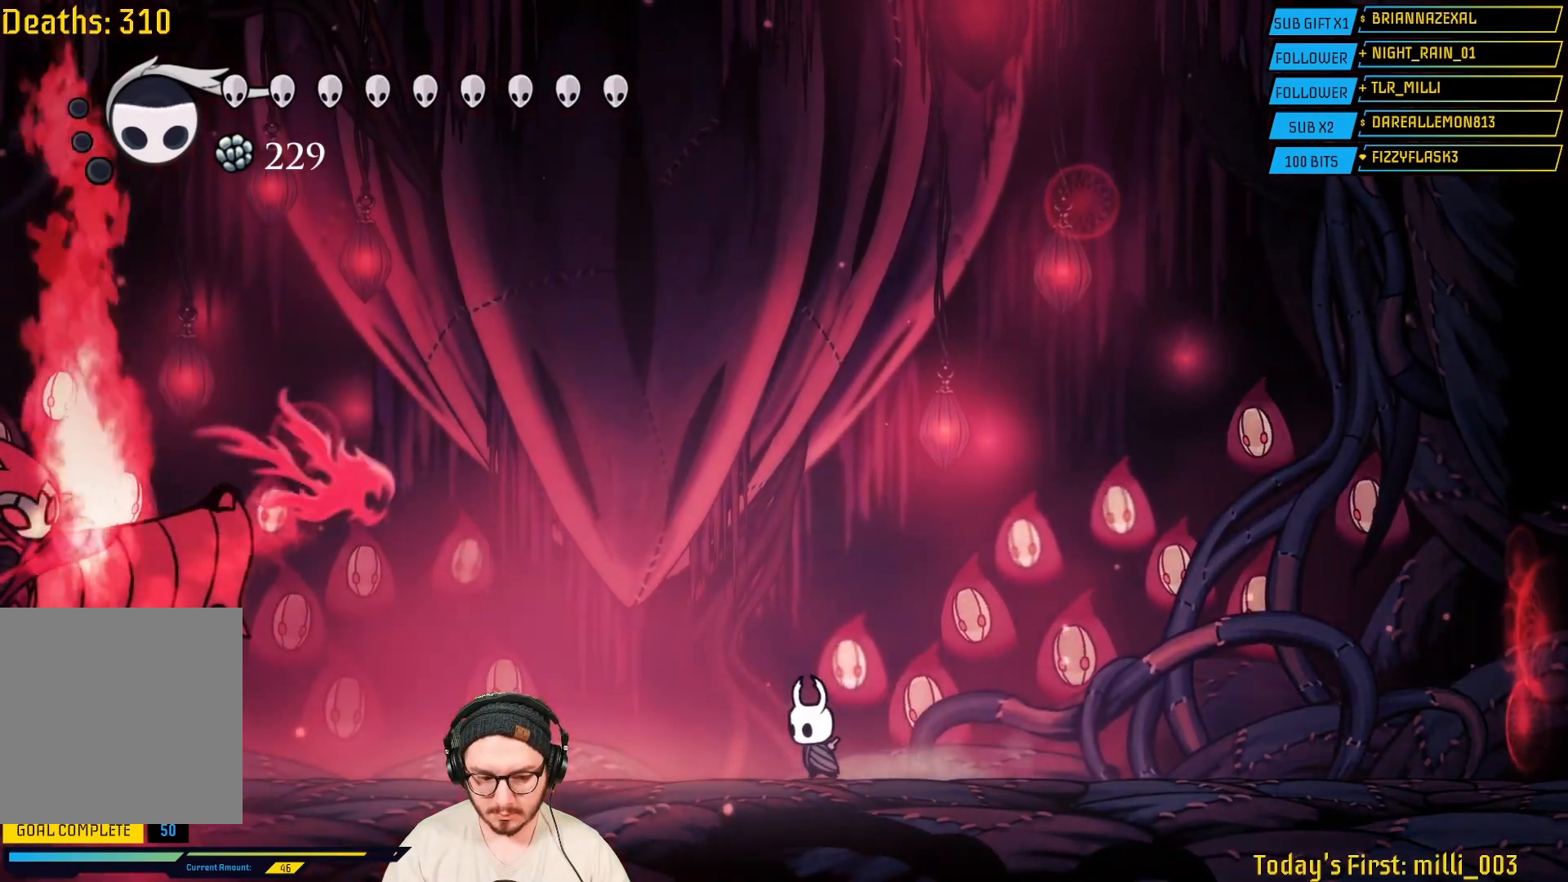
{"buttons": ["R2"], "left_stick": "left", "right_stick": "center", "events": [[50, "A", "down"], [300, "A", "up"], [450, "R2", "down"]]}
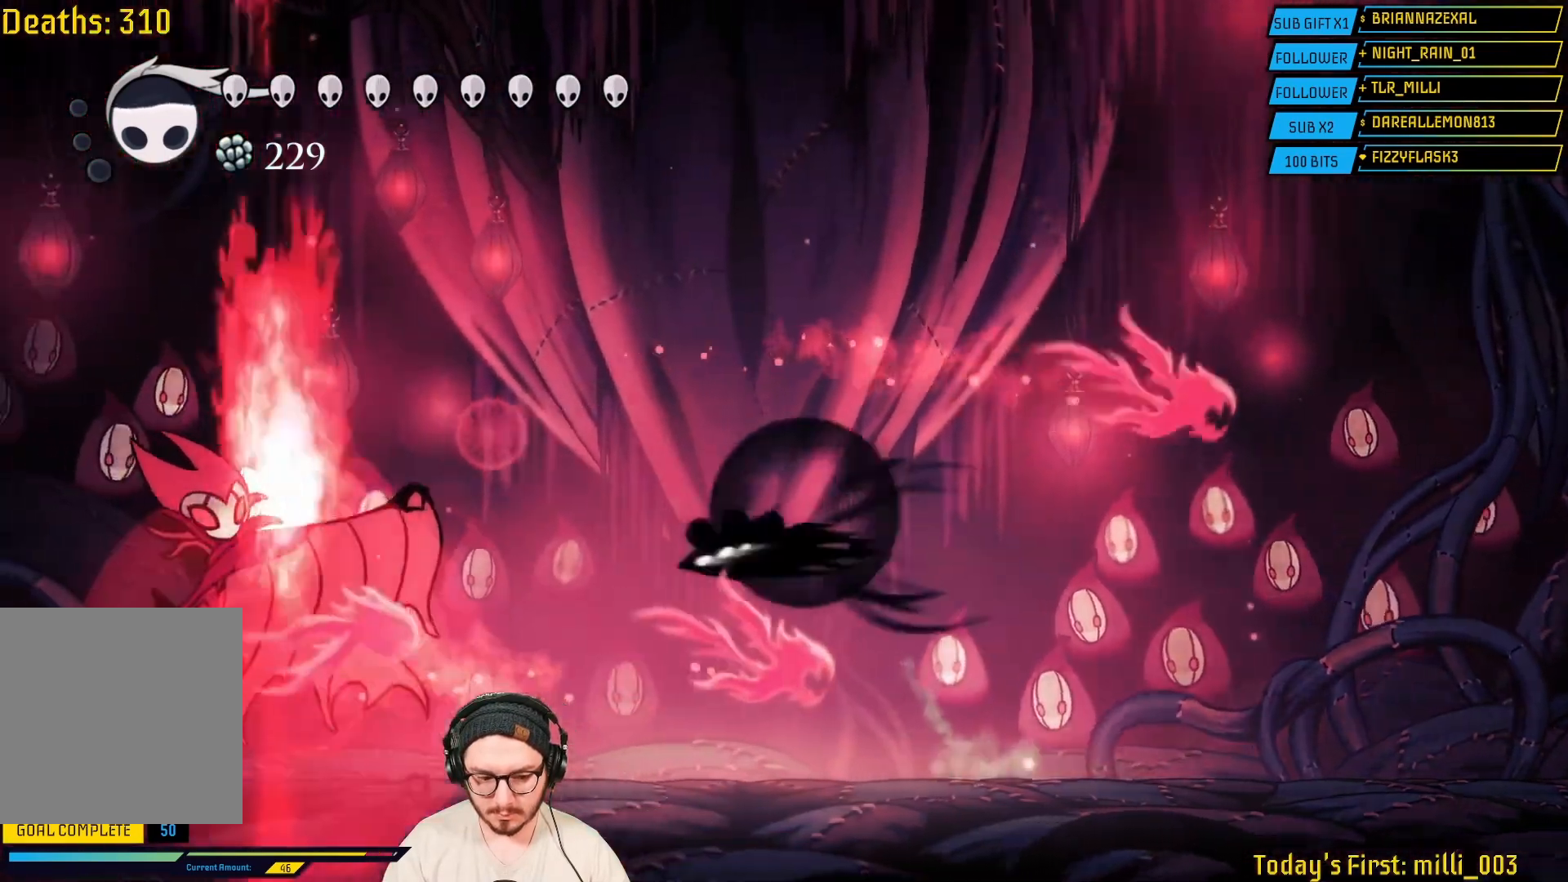
{"buttons": ["X"], "left_stick": "left", "right_stick": "center", "events": [[217, "R2", "up"], [333, "X", "down"]]}
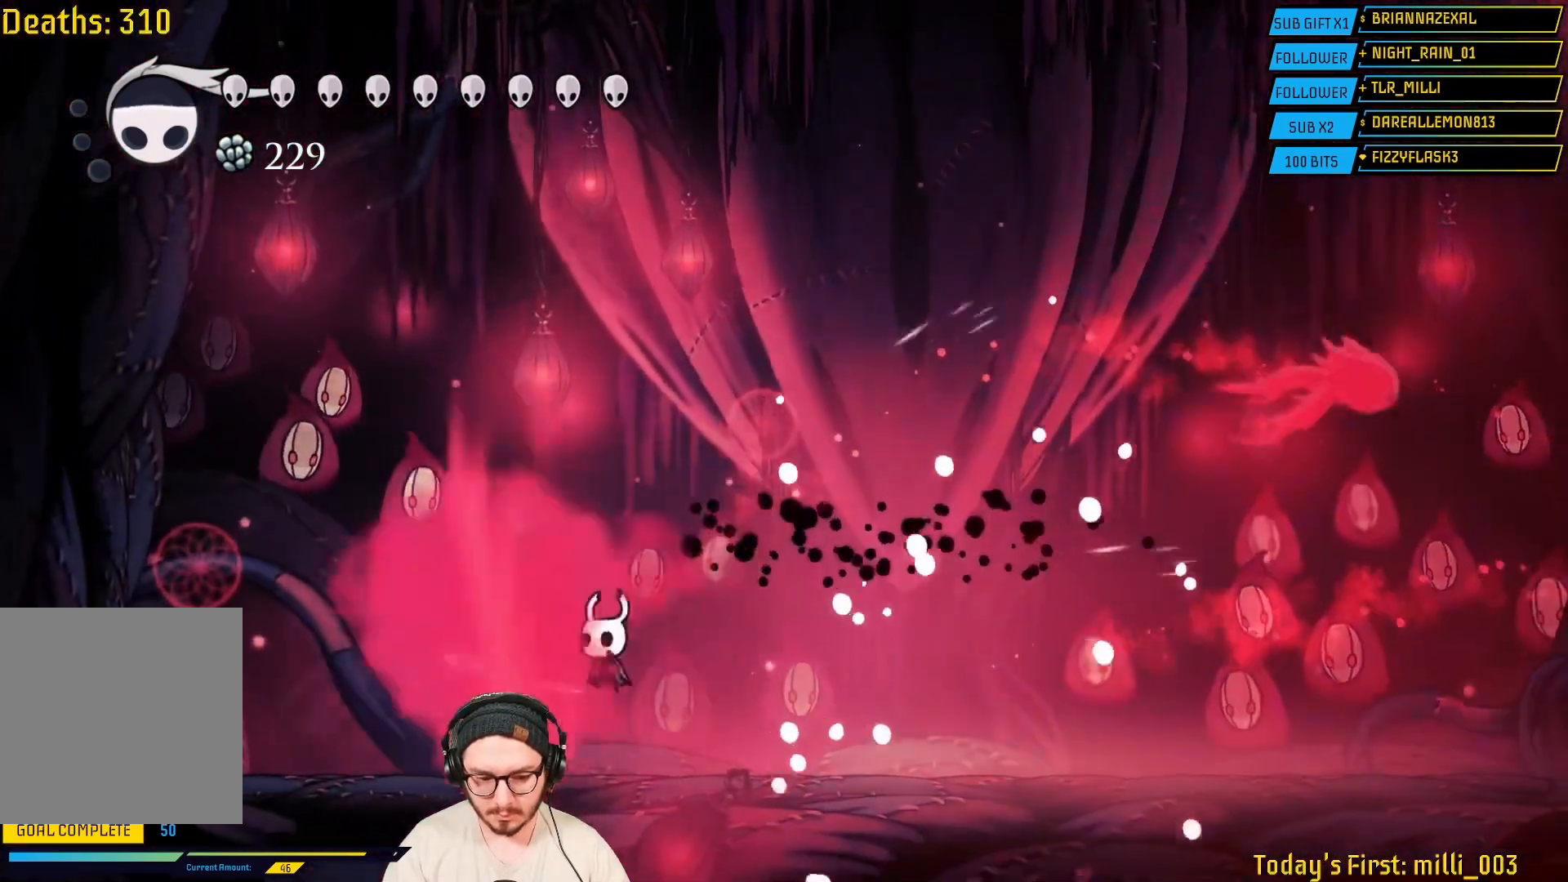
{"buttons": [], "left_stick": "right", "right_stick": "center", "events": [[17, "X", "up"], [83, "X", "down"], [250, "X", "up"], [300, "left_stick", "center"], [350, "left_stick", "right"]]}
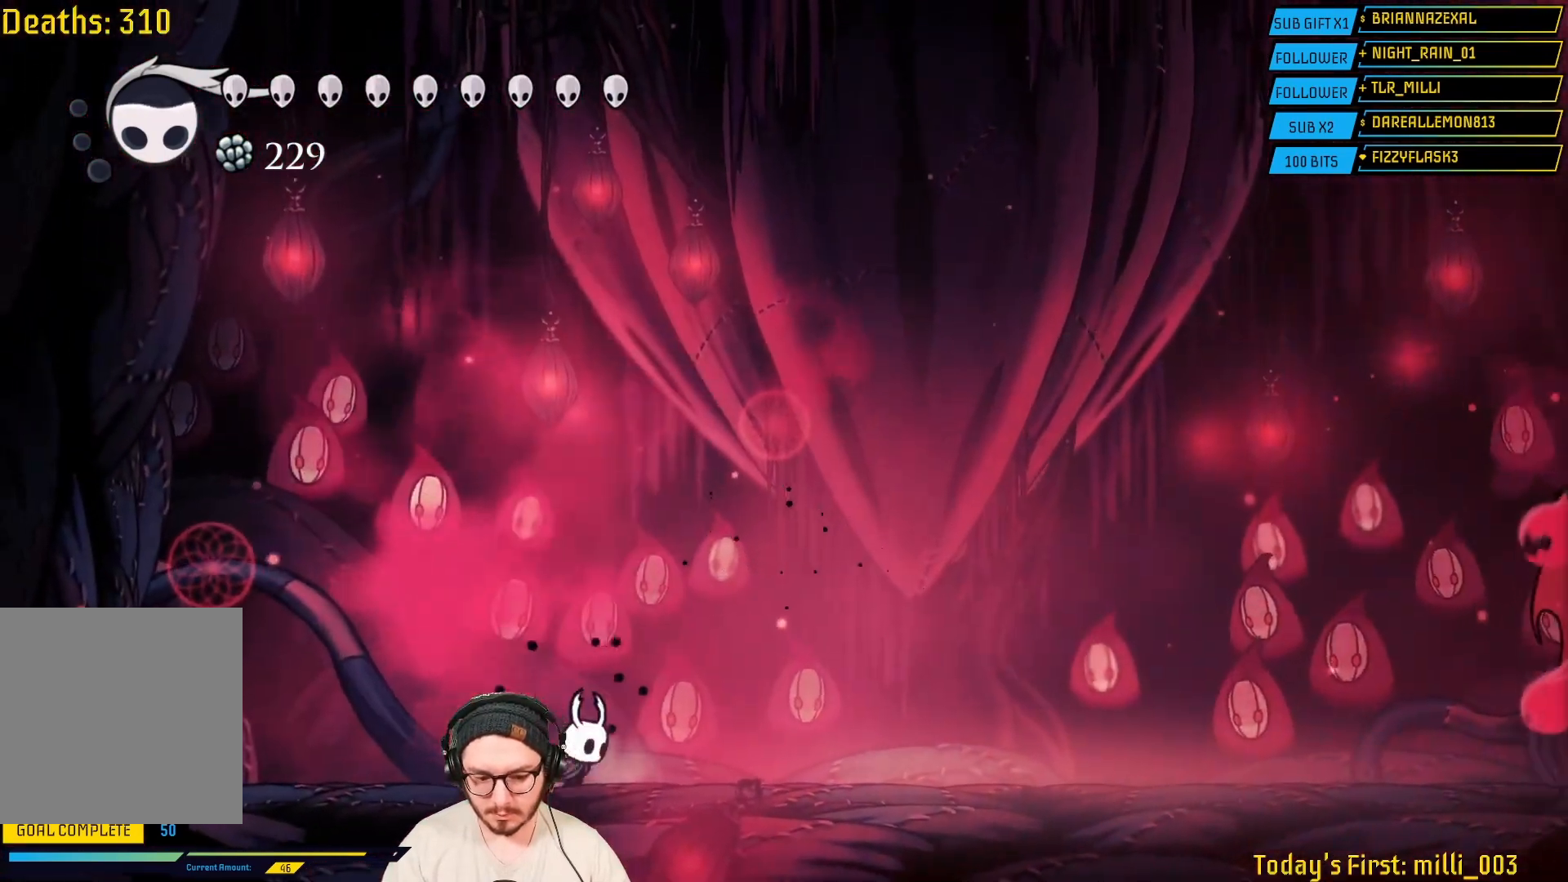
{"buttons": ["A"], "left_stick": "right", "right_stick": "center", "events": [[283, "A", "down"]]}
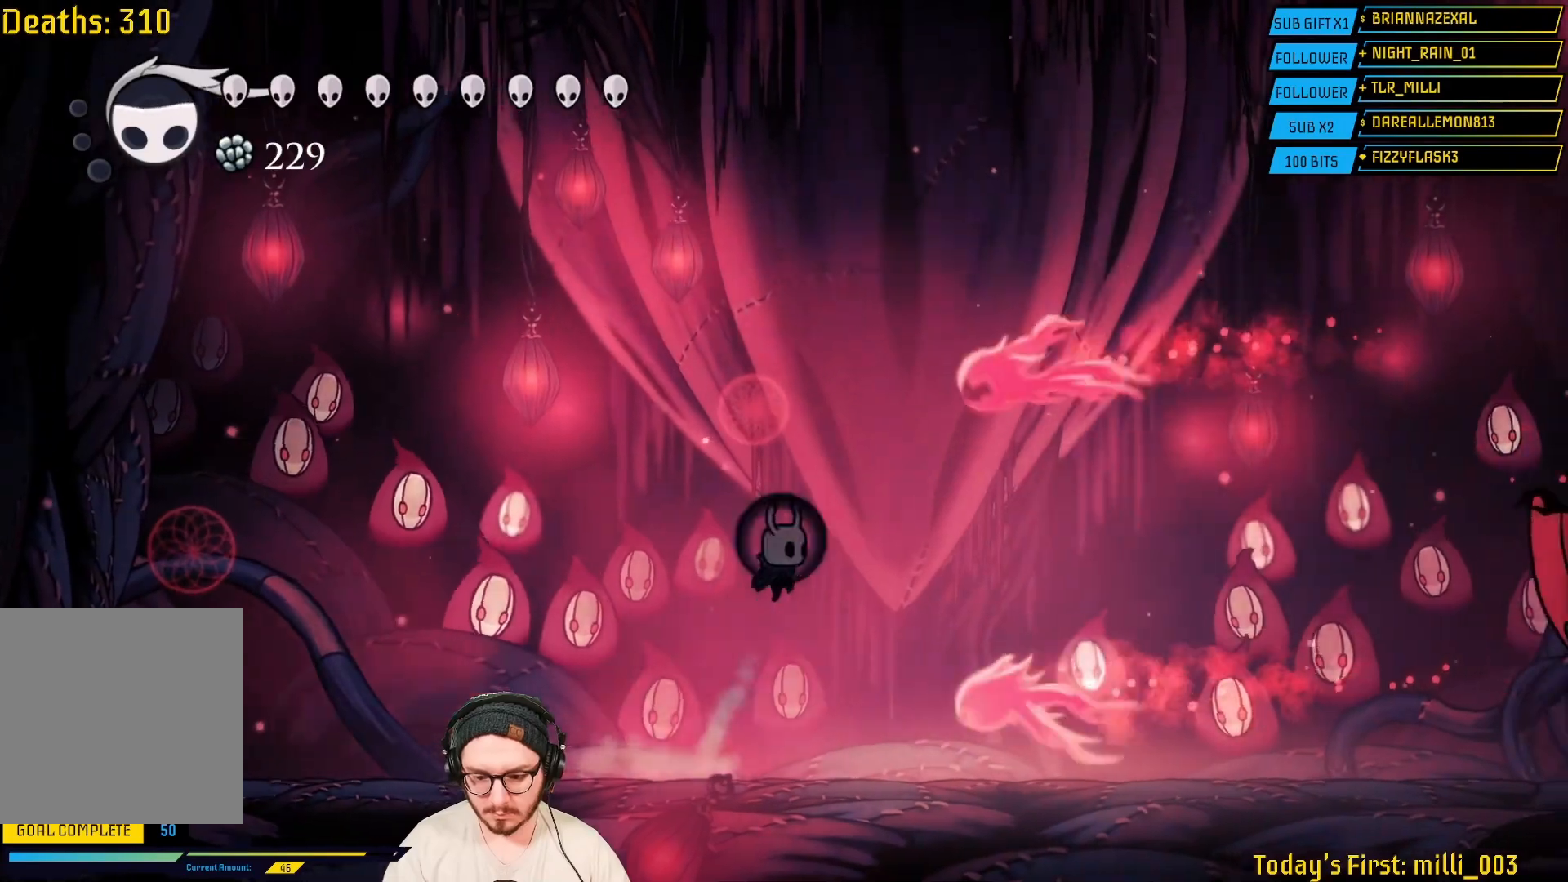
{"buttons": ["L2"], "left_stick": "right", "right_stick": "center", "events": [[33, "A", "up"], [133, "R2", "down"], [317, "R2", "up"], [500, "L2", "down"]]}
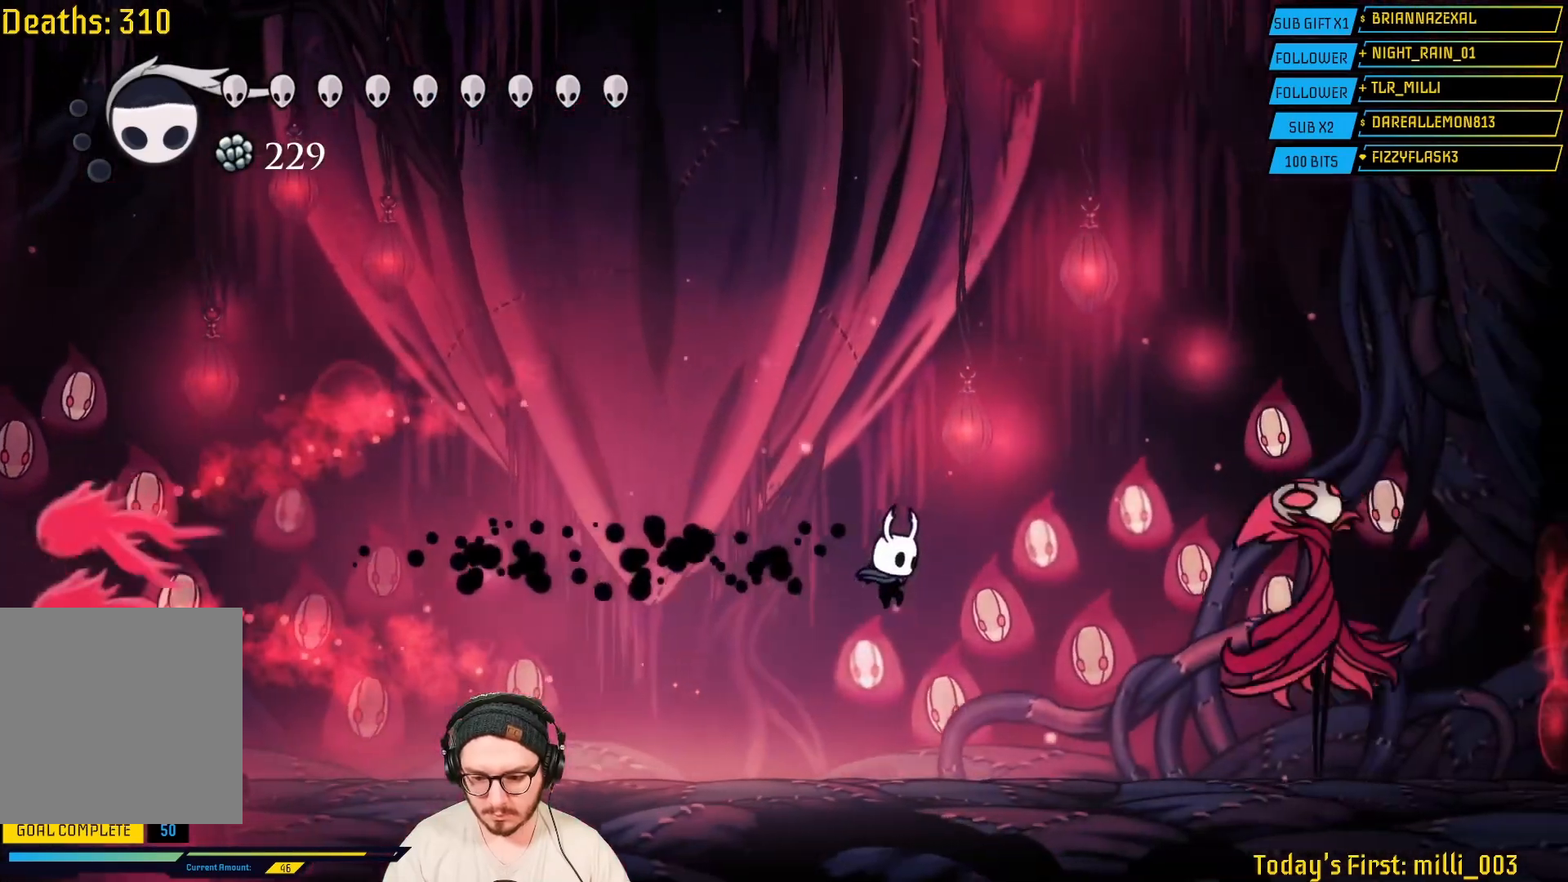
{"buttons": [], "left_stick": "right", "right_stick": "center", "events": [[50, "L2", "up"], [367, "X", "down"], [500, "X", "up"]]}
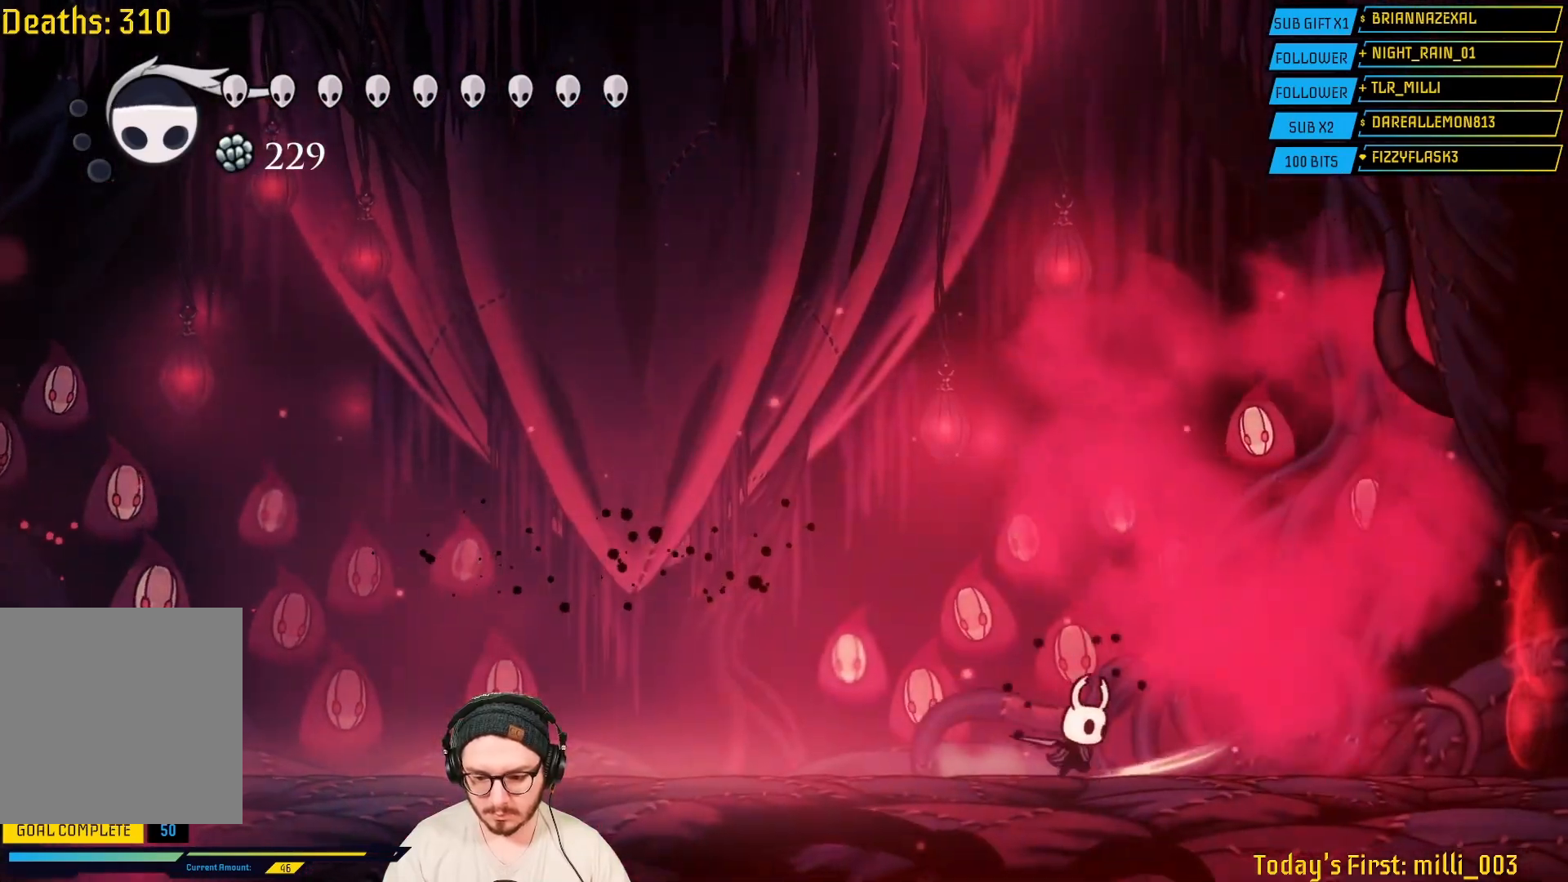
{"buttons": [], "left_stick": "center", "right_stick": "center", "events": [[100, "left_stick", "center"], [167, "left_stick", "left"], [383, "left_stick", "center"]]}